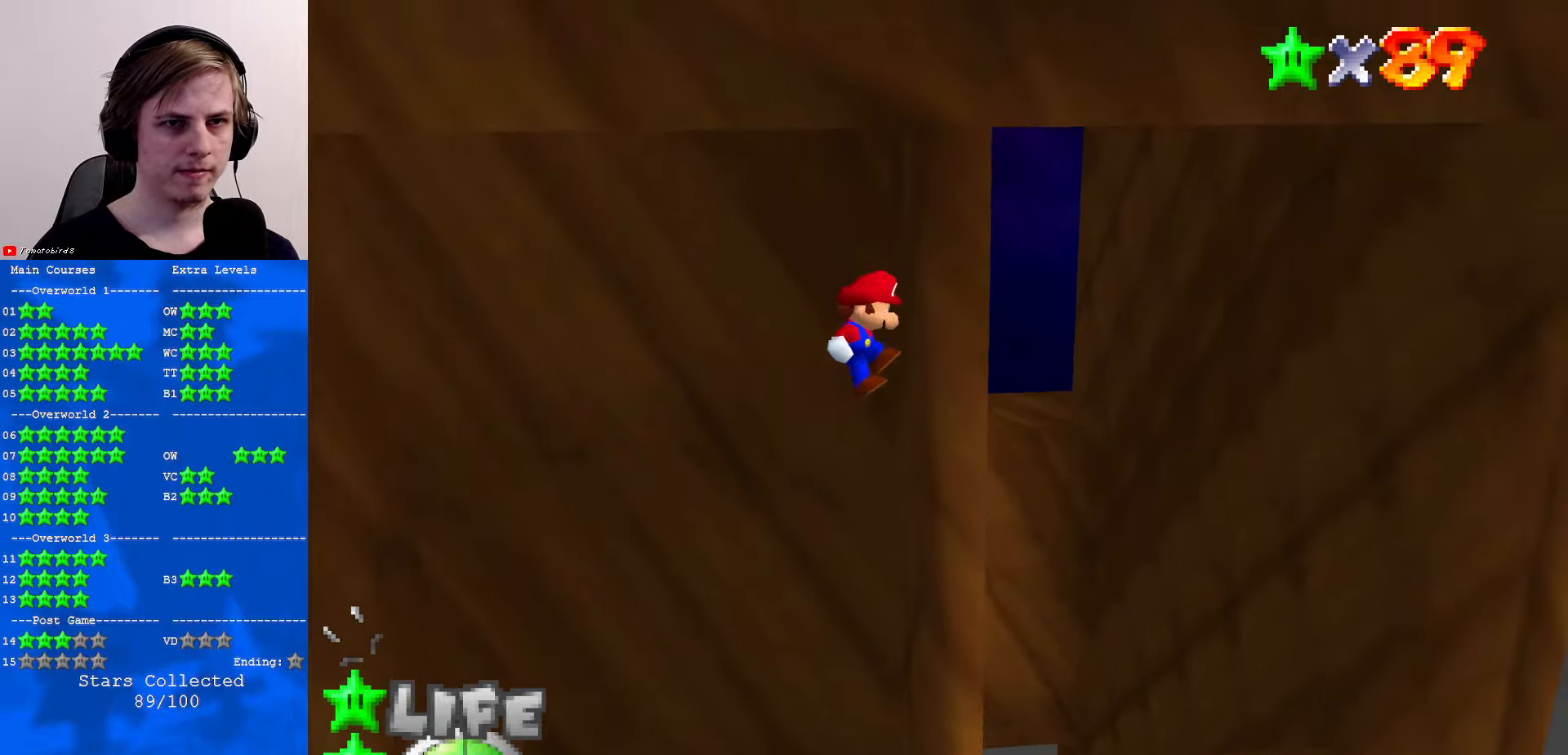
Gameplay with a controller (Nintendo layout); each line is a JSON object with the inputs held at the frame after it. "events" lists button and stick changes between this image and that frame as [ms after this image, input, new state], when the widget could be followed in between. Not read: L1 L3 R3.
{"buttons": ["A"], "left_stick": "left", "events": [[67, "left_stick", "down"], [133, "A", "down"], [133, "left_stick", "down-left"], [333, "left_stick", "left"]]}
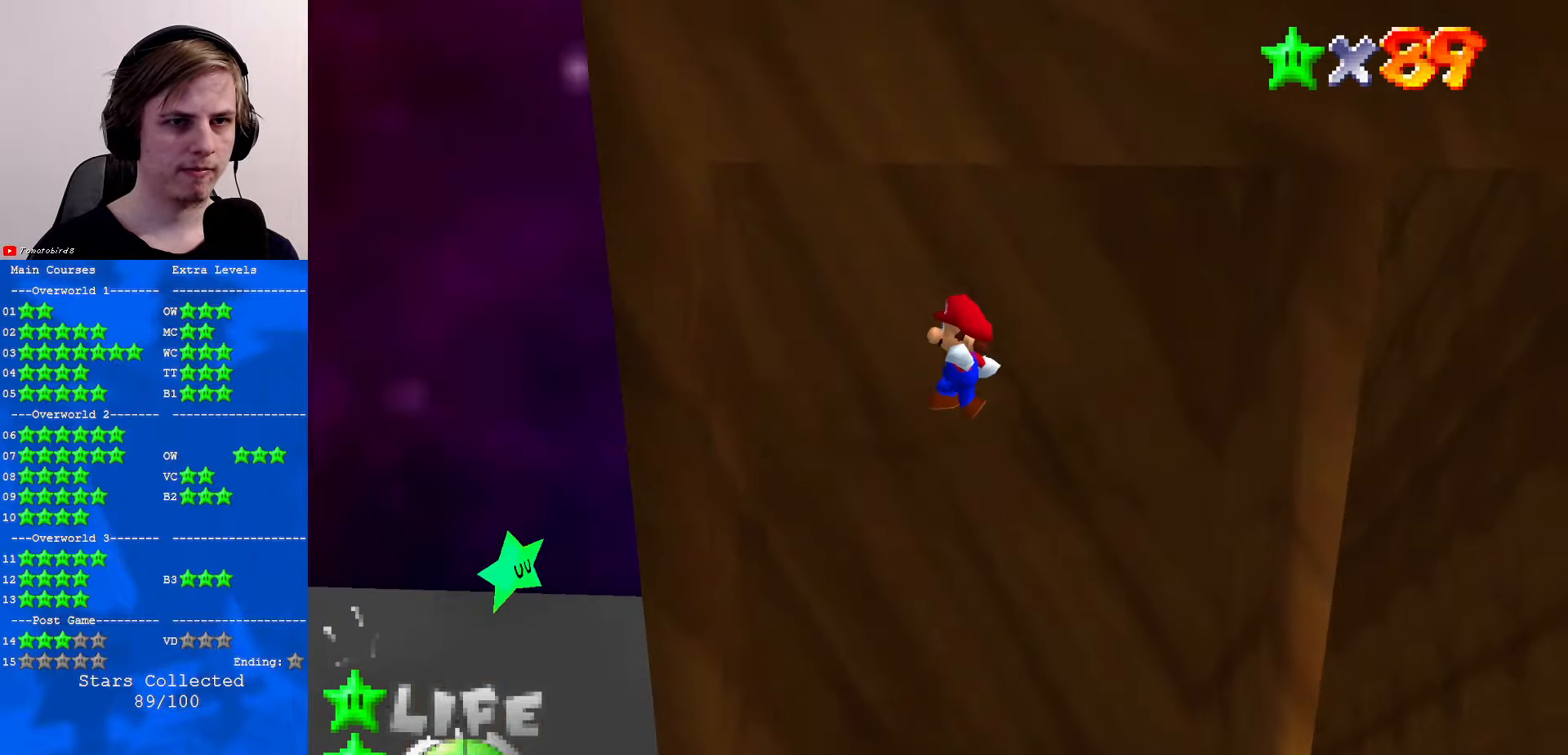
{"buttons": ["A"], "left_stick": "right", "events": [[67, "left_stick", "up"], [100, "A", "up"], [133, "left_stick", "up-right"], [267, "left_stick", "center"], [333, "A", "down"], [367, "left_stick", "right"]]}
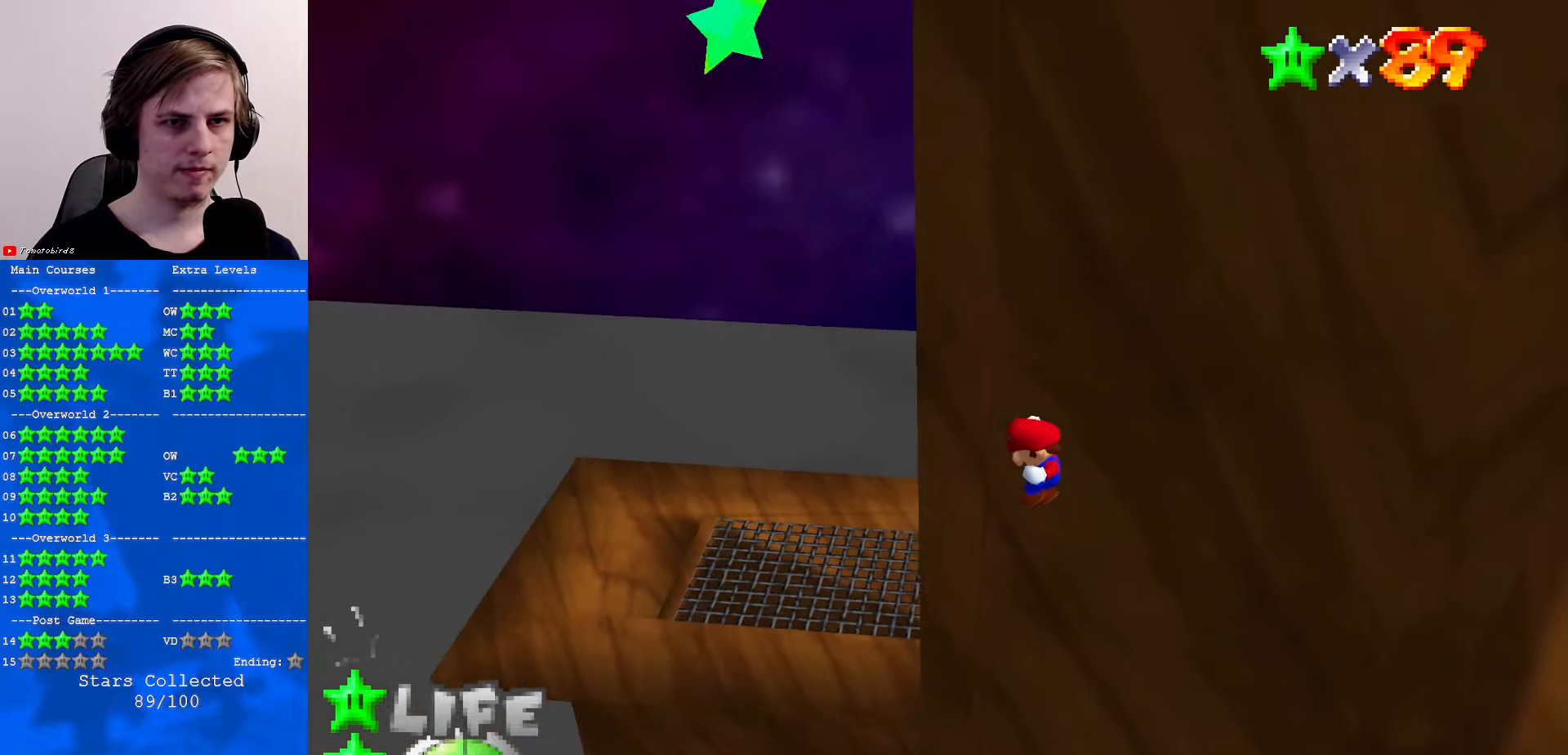
{"buttons": [], "left_stick": "center", "events": [[100, "A", "up"], [367, "left_stick", "center"]]}
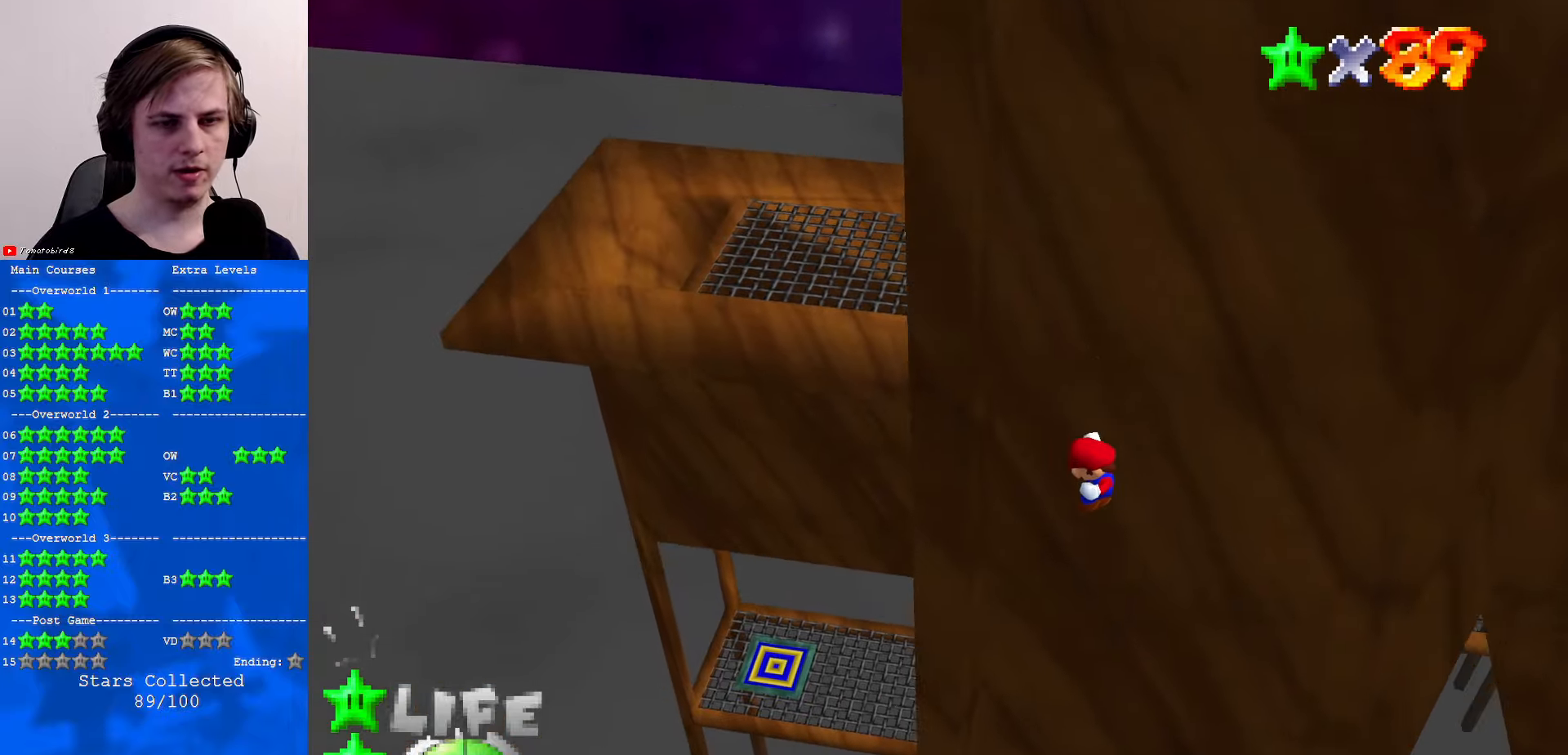
{"buttons": [], "left_stick": "center", "events": []}
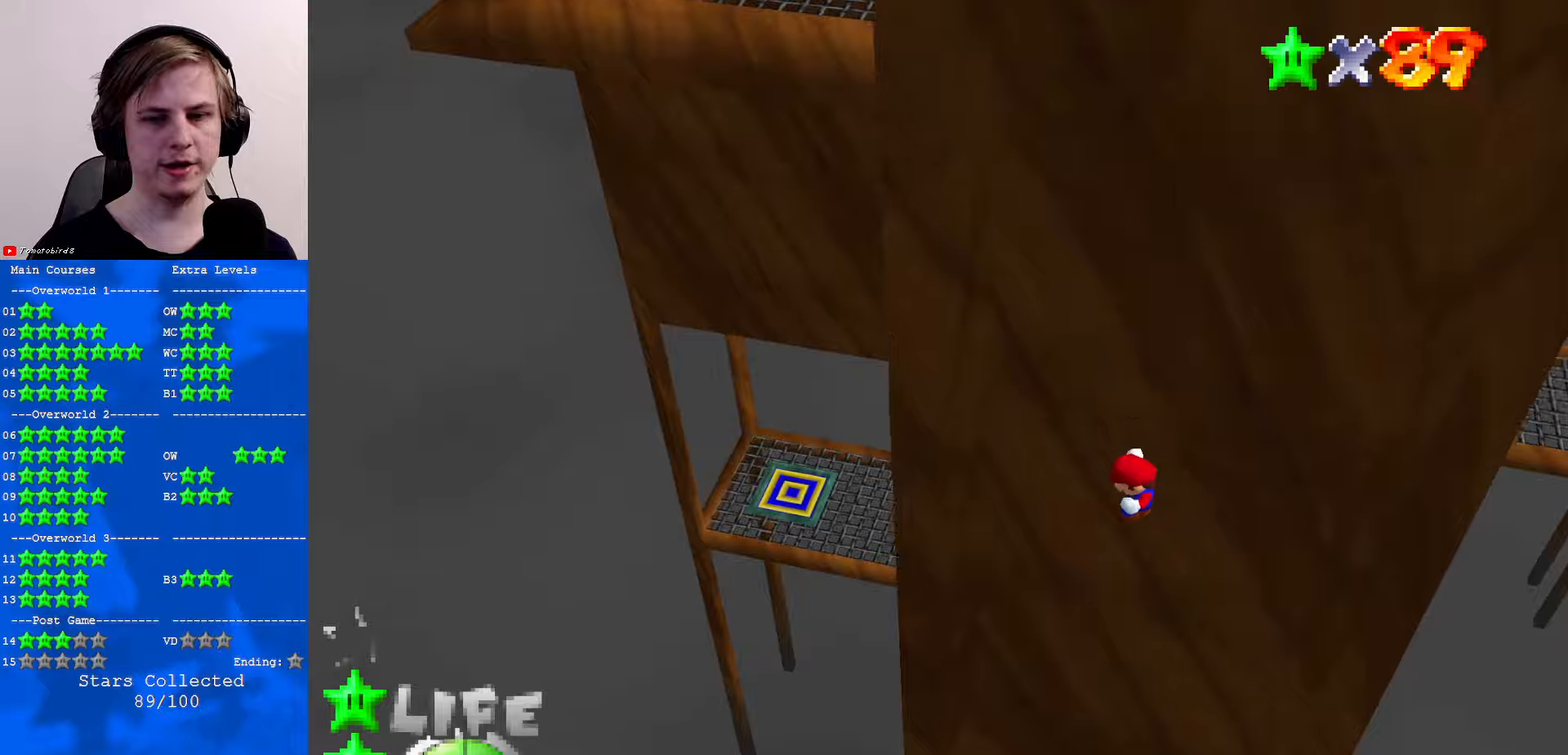
{"buttons": [], "left_stick": "center", "events": []}
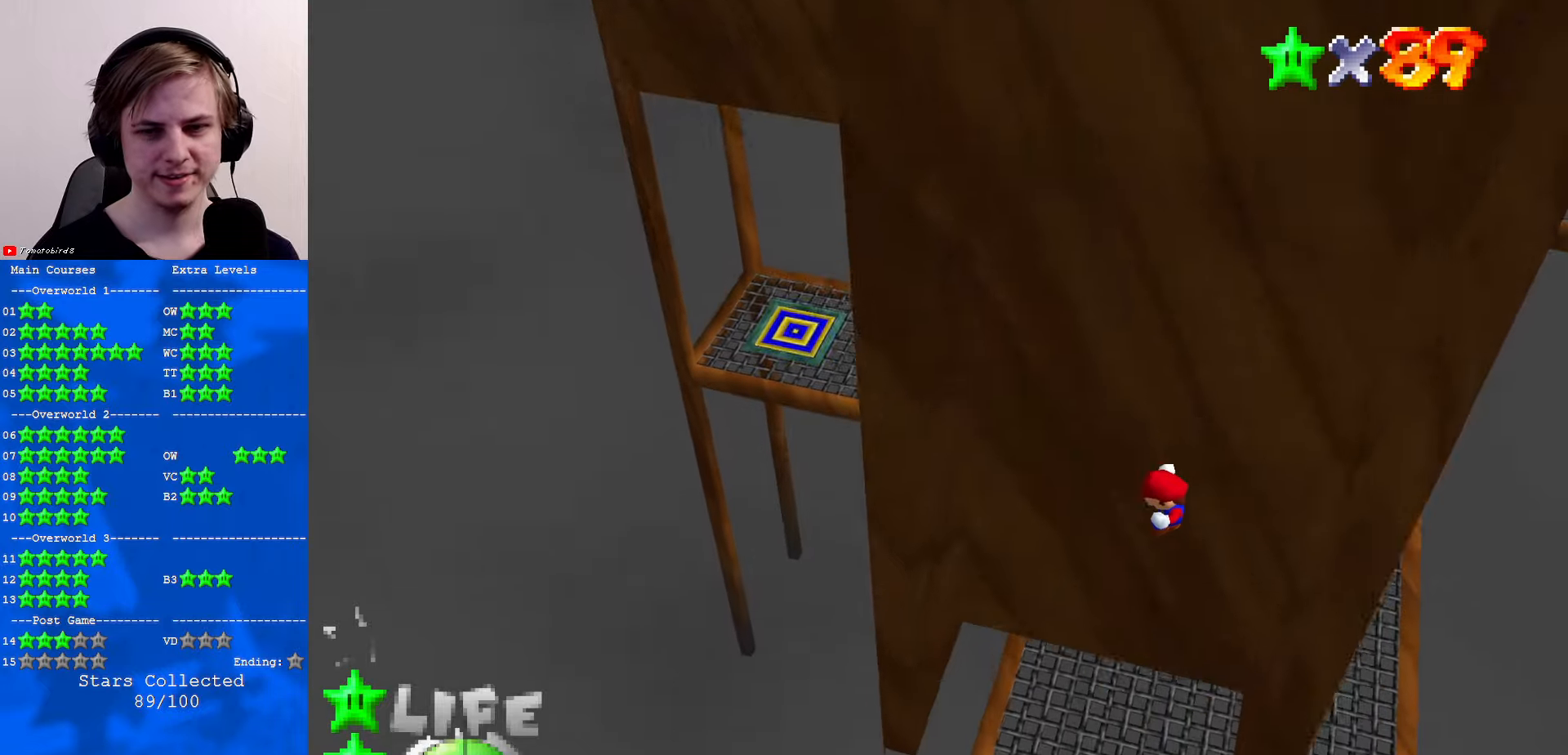
{"buttons": [], "left_stick": "up", "events": [[434, "left_stick", "up"]]}
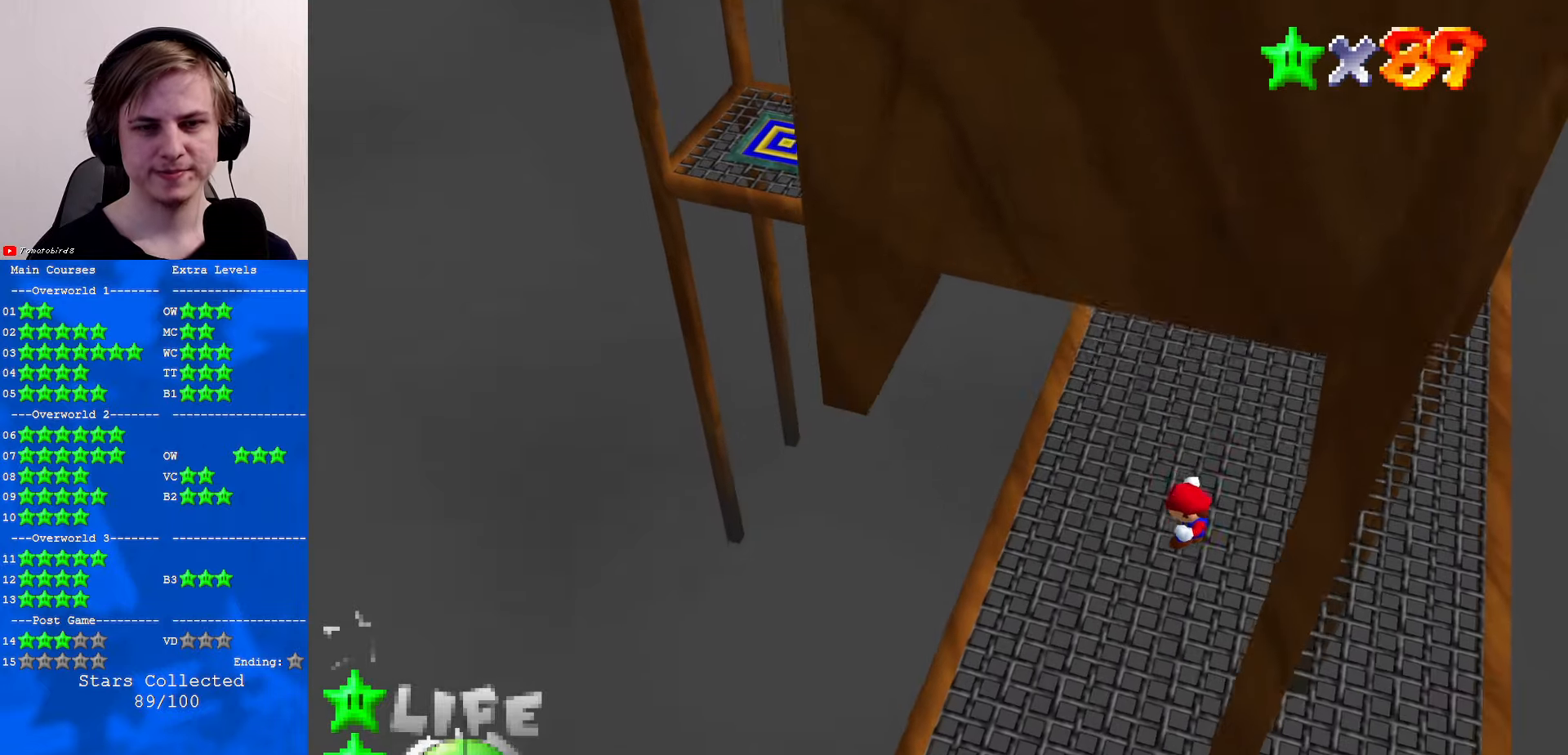
{"buttons": [], "left_stick": "center", "events": [[500, "left_stick", "center"]]}
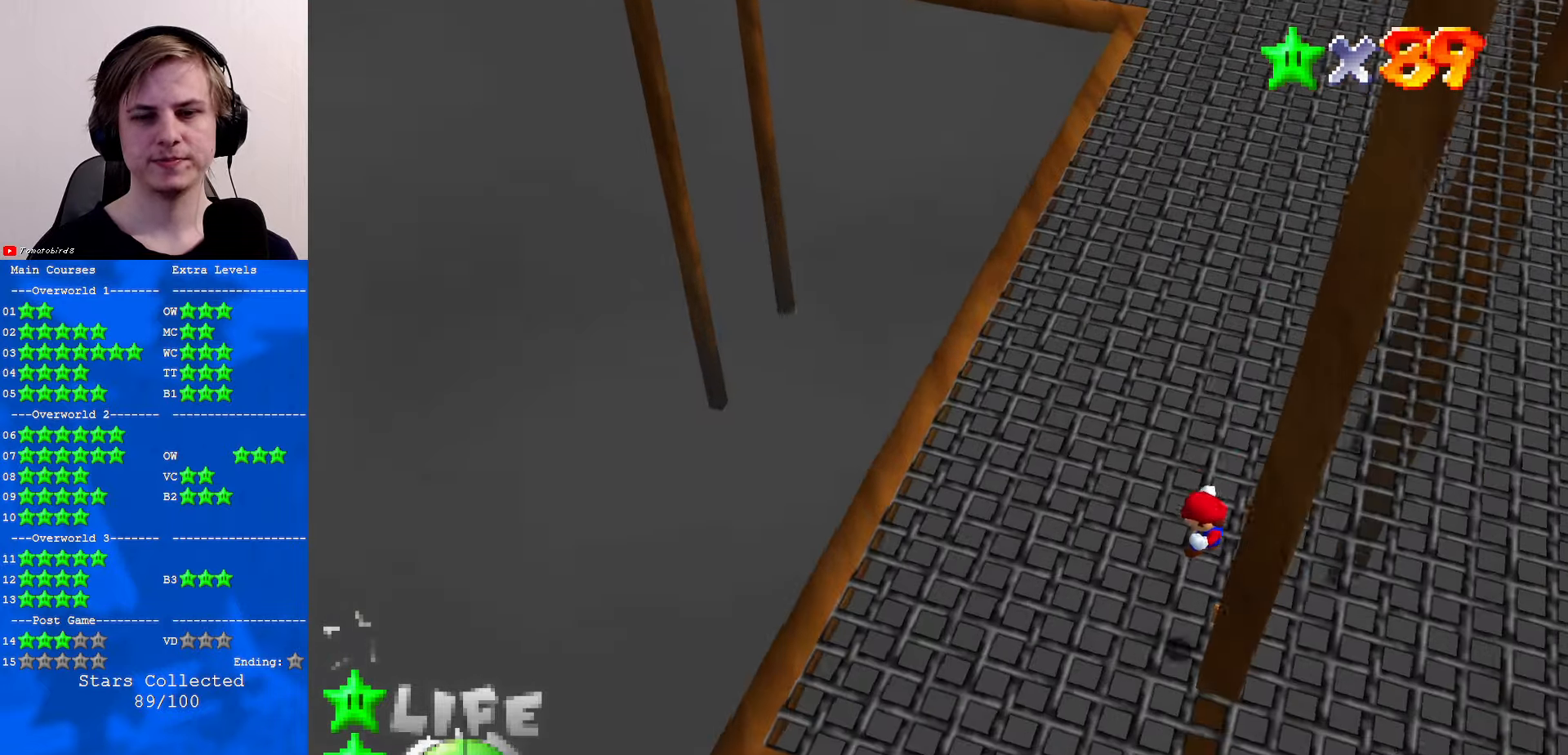
{"buttons": [], "left_stick": "up", "events": [[234, "B", "down"], [267, "B", "up"], [300, "left_stick", "up"]]}
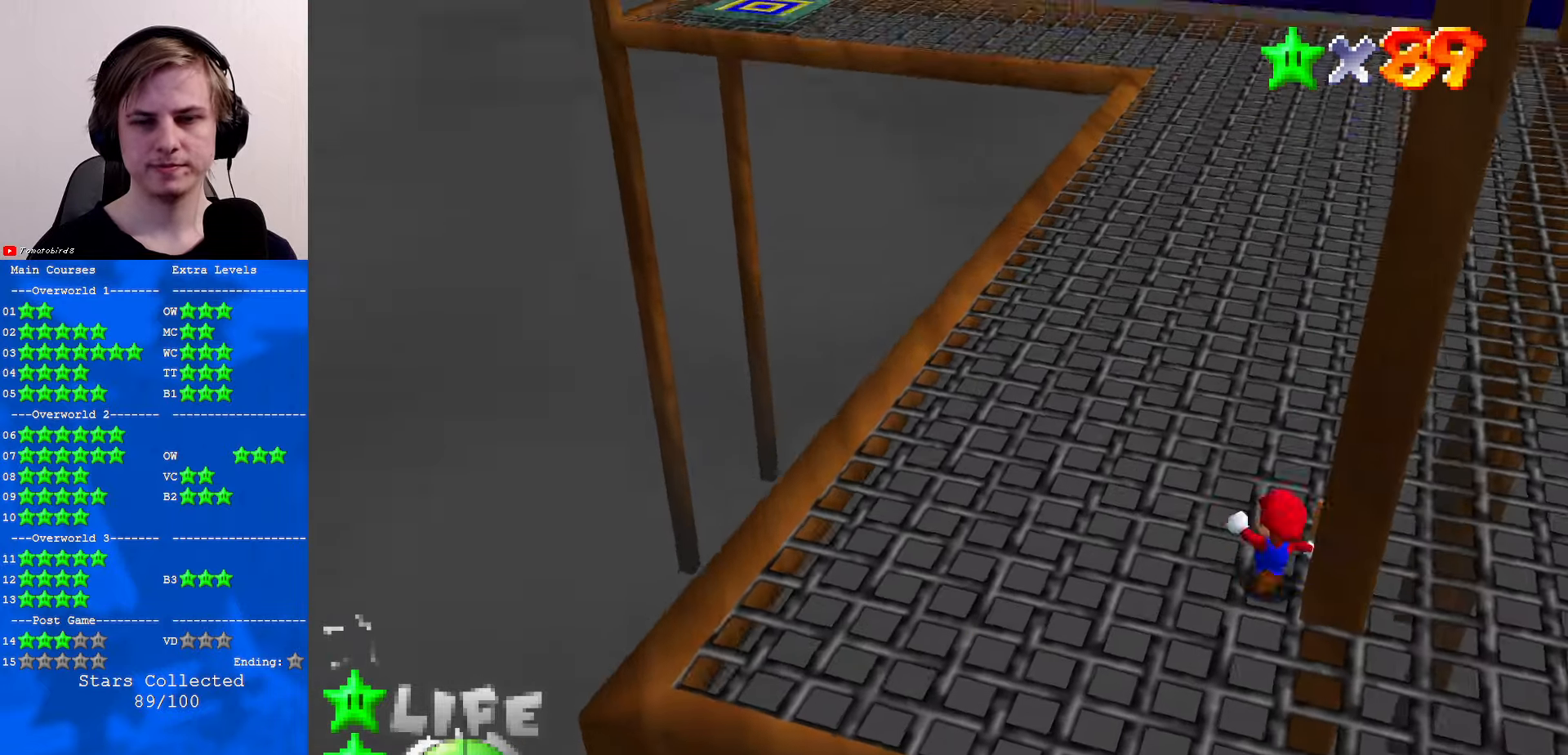
{"buttons": ["Z"], "left_stick": "up", "events": [[500, "Z", "down"]]}
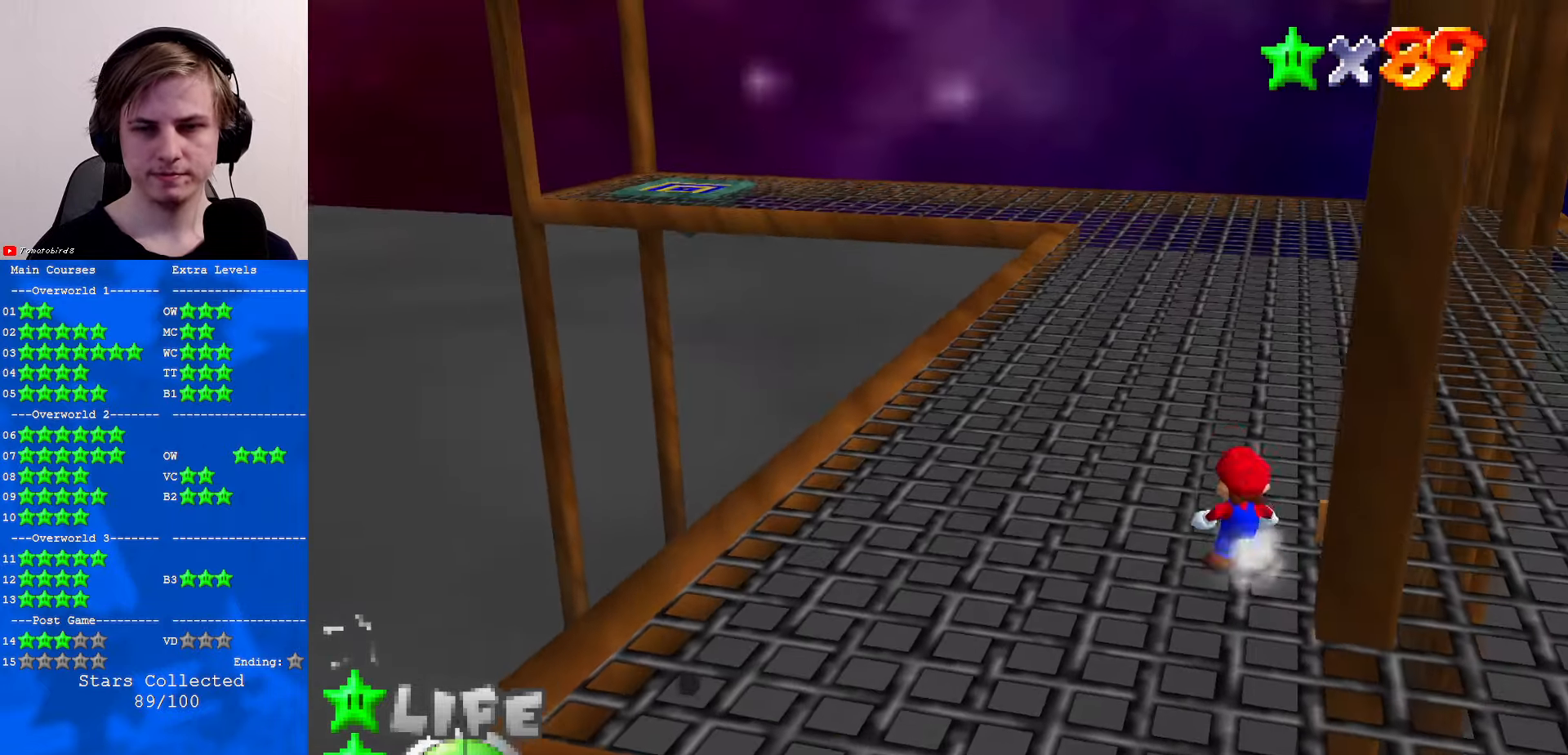
{"buttons": ["Z"], "left_stick": "up", "events": [[34, "A", "down"], [500, "A", "up"]]}
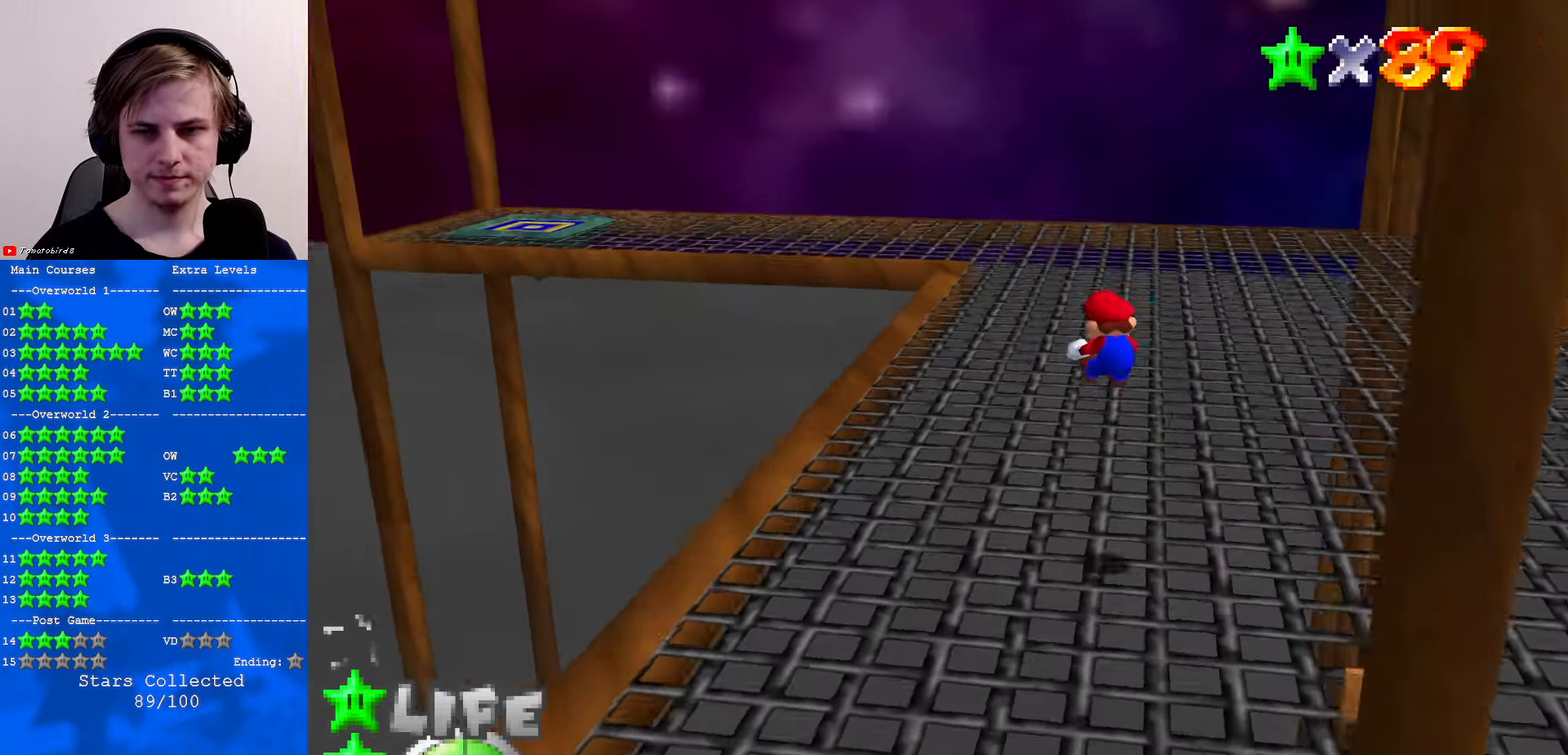
{"buttons": ["Z"], "left_stick": "up", "events": []}
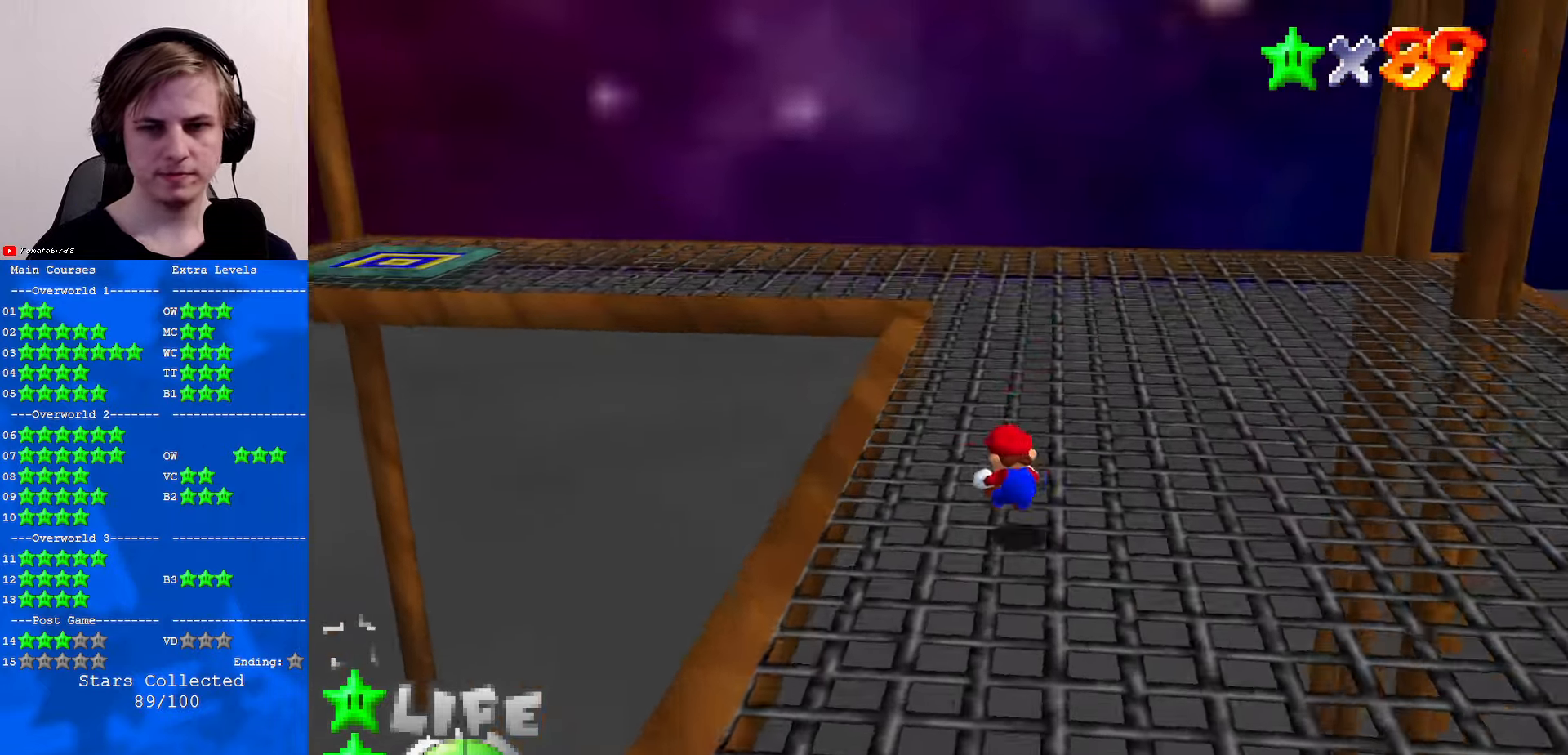
{"buttons": ["A", "Z"], "left_stick": "up-left", "events": [[67, "Z", "up"], [200, "left_stick", "up-left"], [367, "Z", "down"], [434, "A", "down"]]}
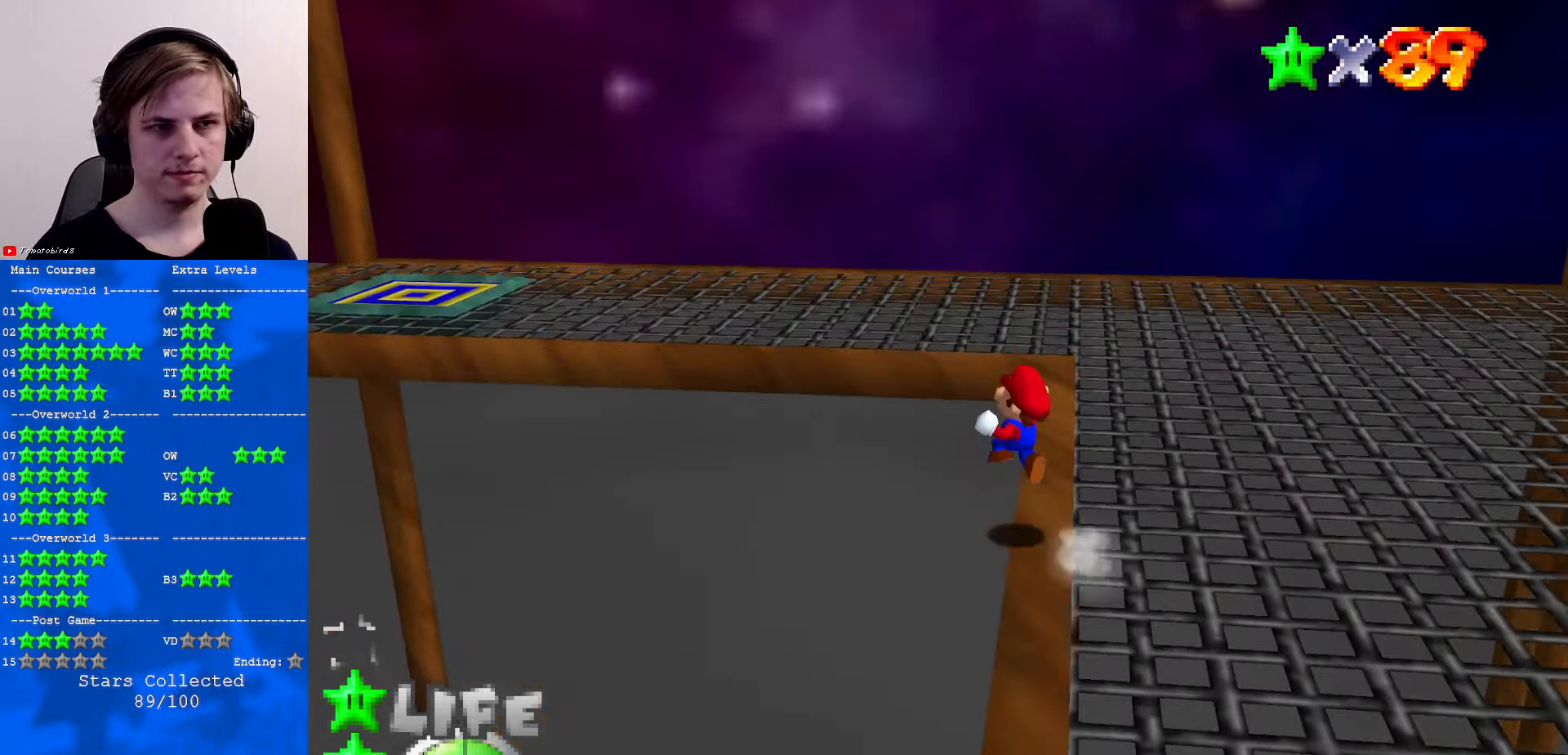
{"buttons": [], "left_stick": "up", "events": [[34, "A", "up"], [267, "C_RIGHT", "down"], [367, "C_RIGHT", "up"], [367, "left_stick", "up"], [434, "Z", "up"]]}
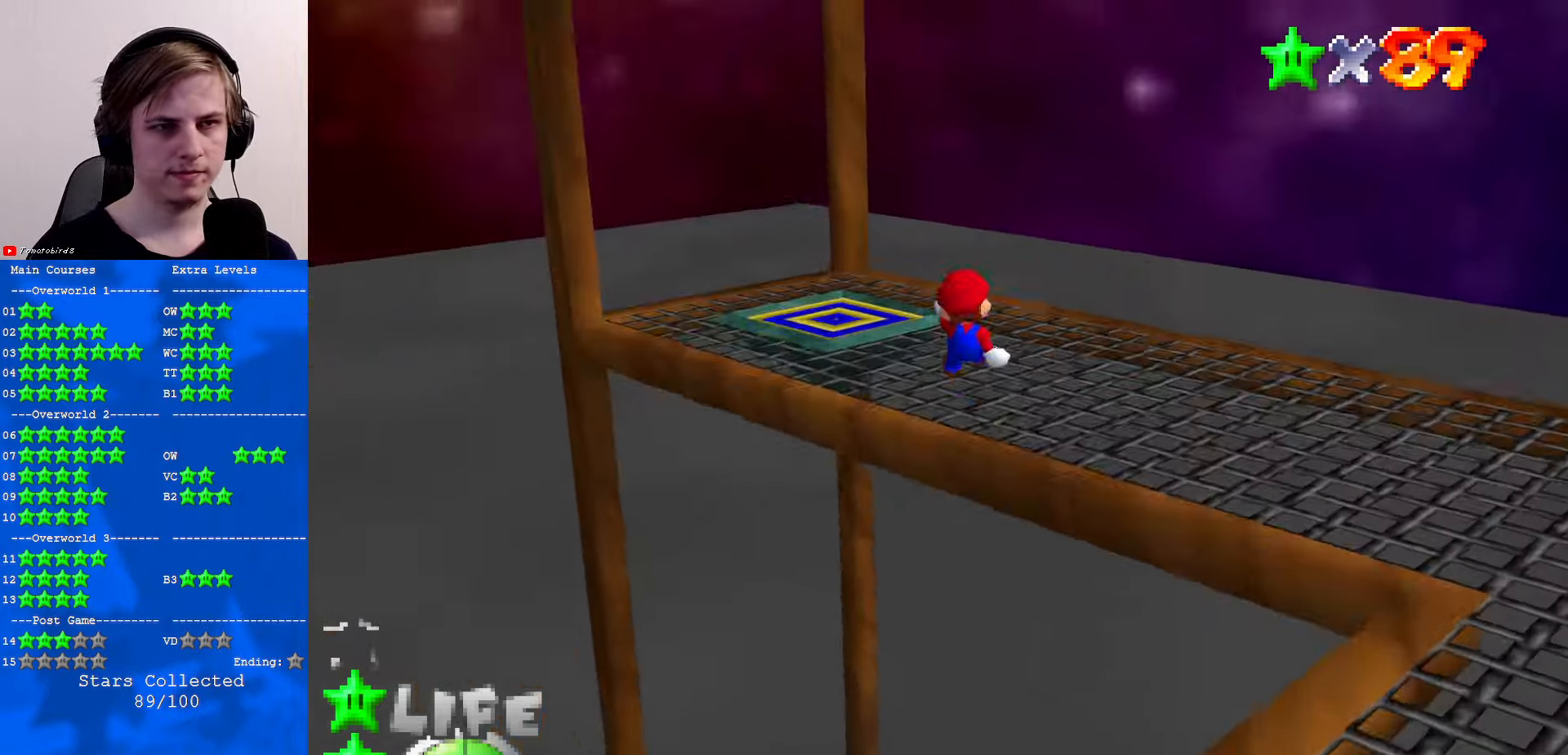
{"buttons": ["A"], "left_stick": "up-left", "events": [[134, "A", "down"], [400, "left_stick", "up-left"]]}
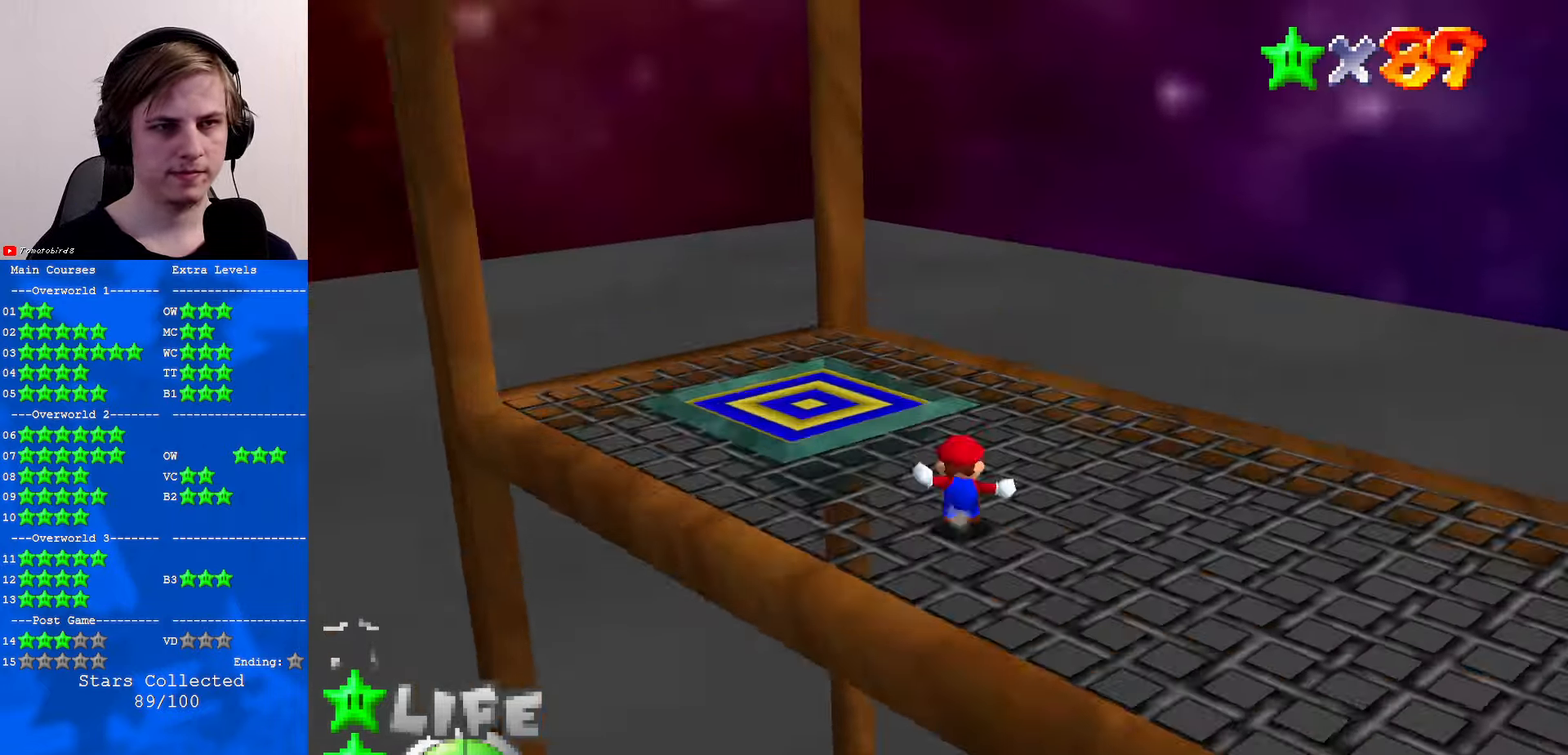
{"buttons": [], "left_stick": "center", "events": [[266, "B", "down"], [266, "left_stick", "center"], [366, "B", "up"], [400, "A", "up"]]}
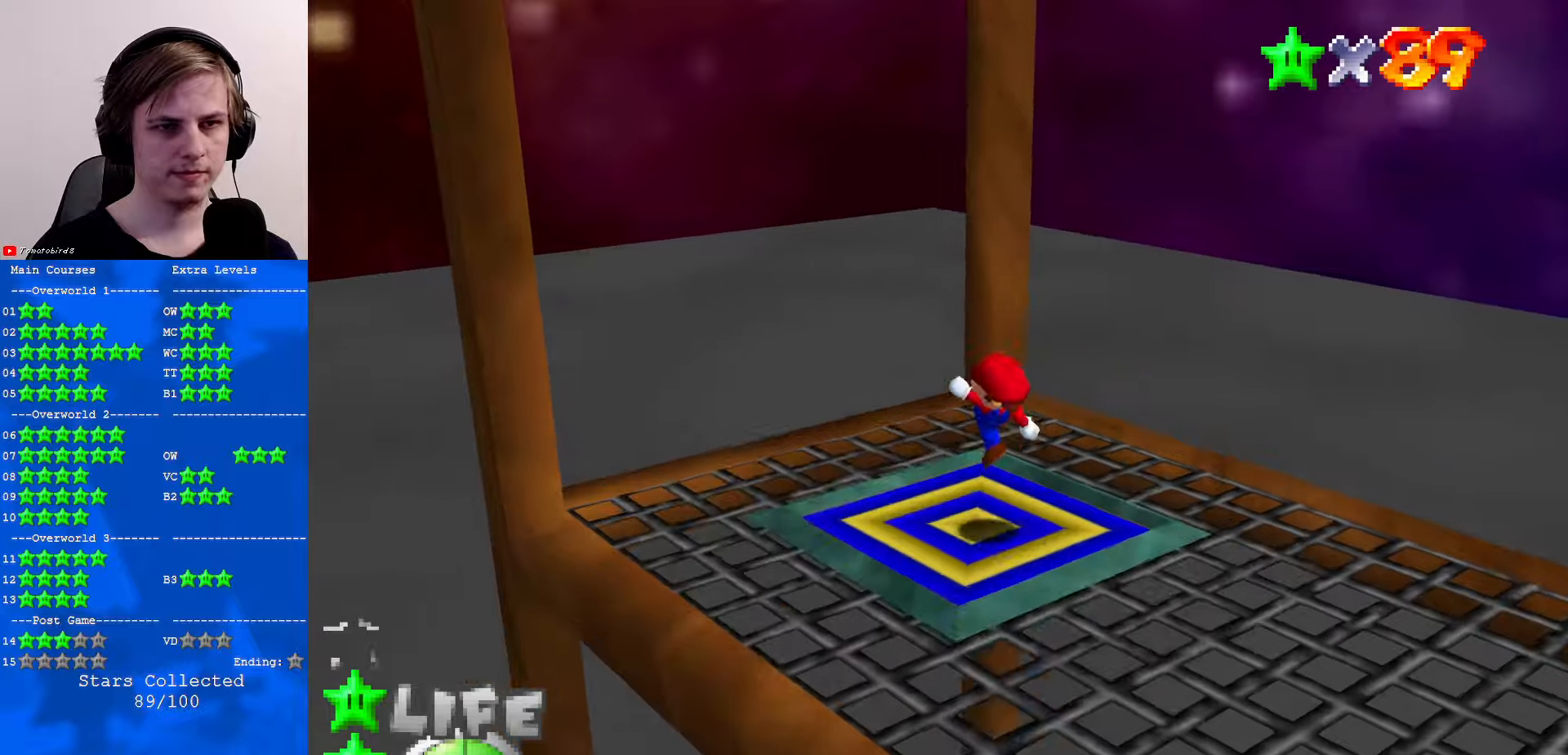
{"buttons": [], "left_stick": "center", "events": []}
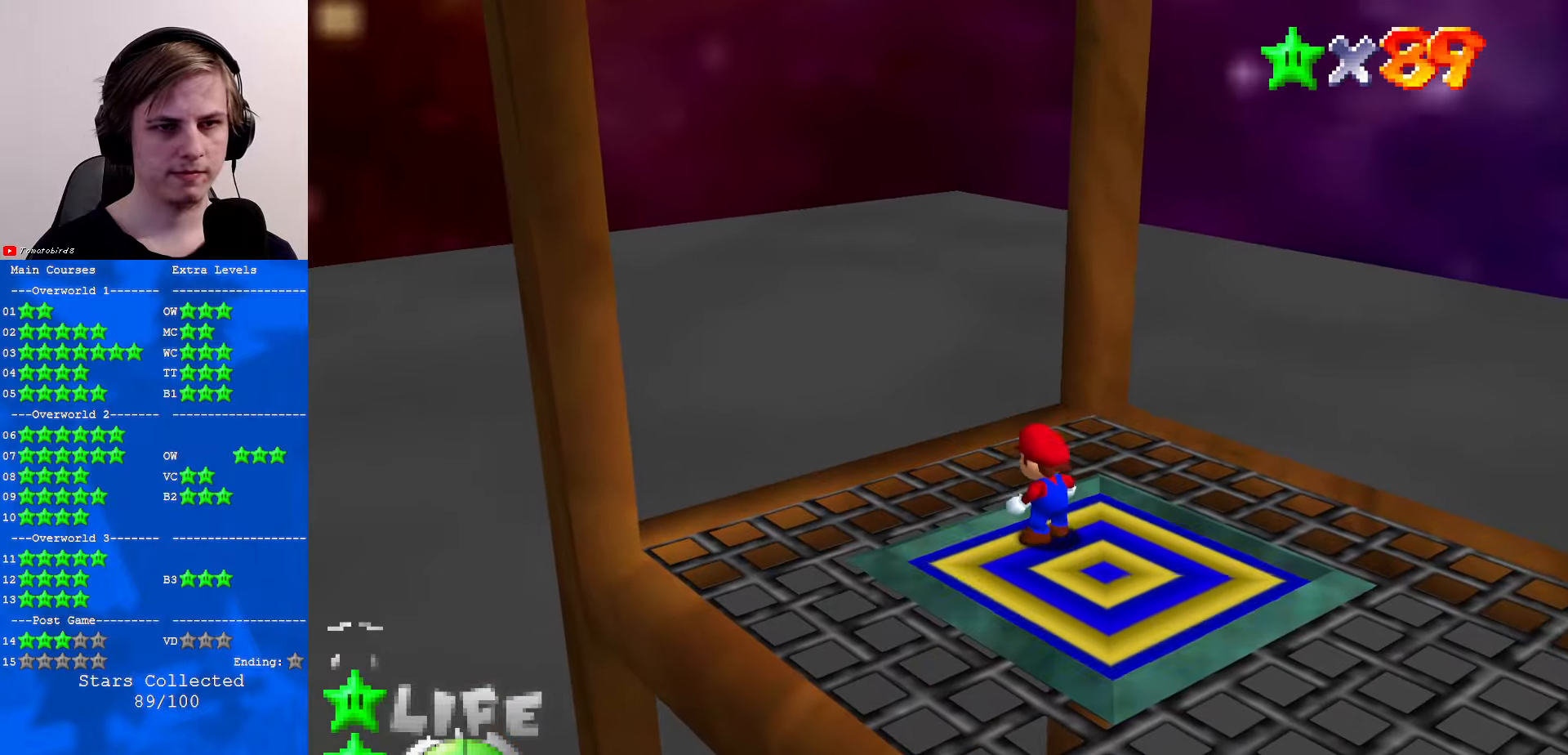
{"buttons": [], "left_stick": "down-right", "events": [[466, "left_stick", "down-right"]]}
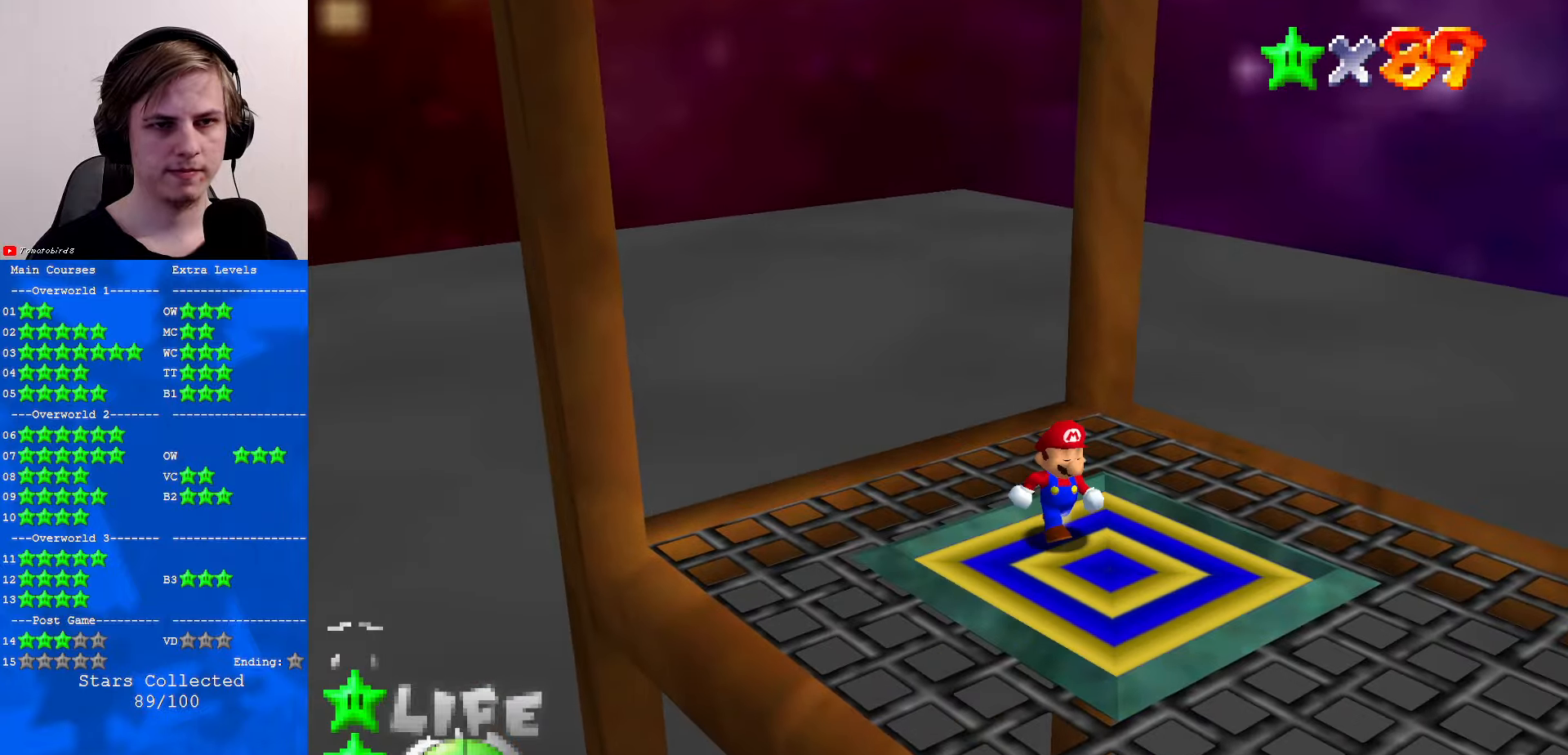
{"buttons": [], "left_stick": "center", "events": [[33, "left_stick", "center"]]}
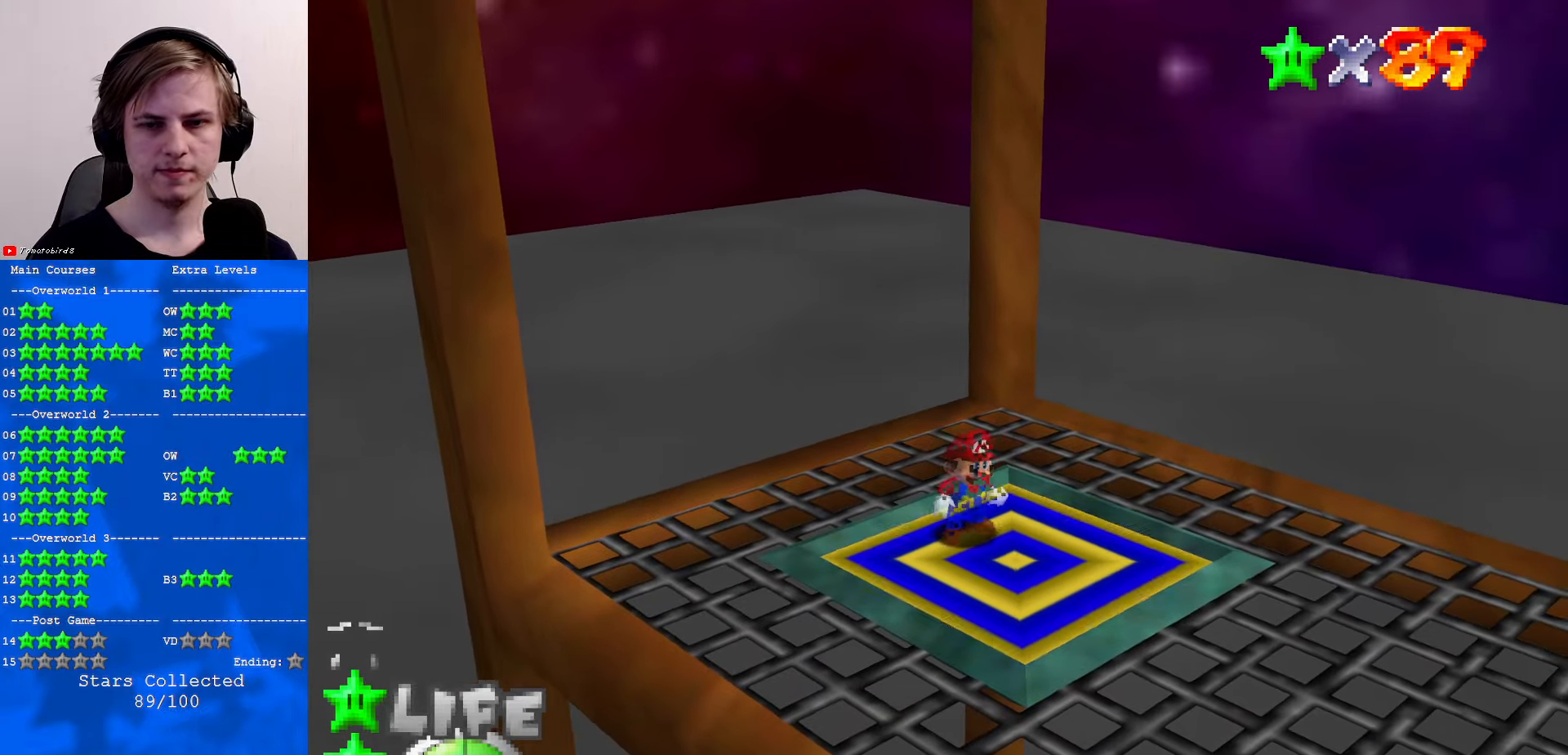
{"buttons": [], "left_stick": "center", "events": []}
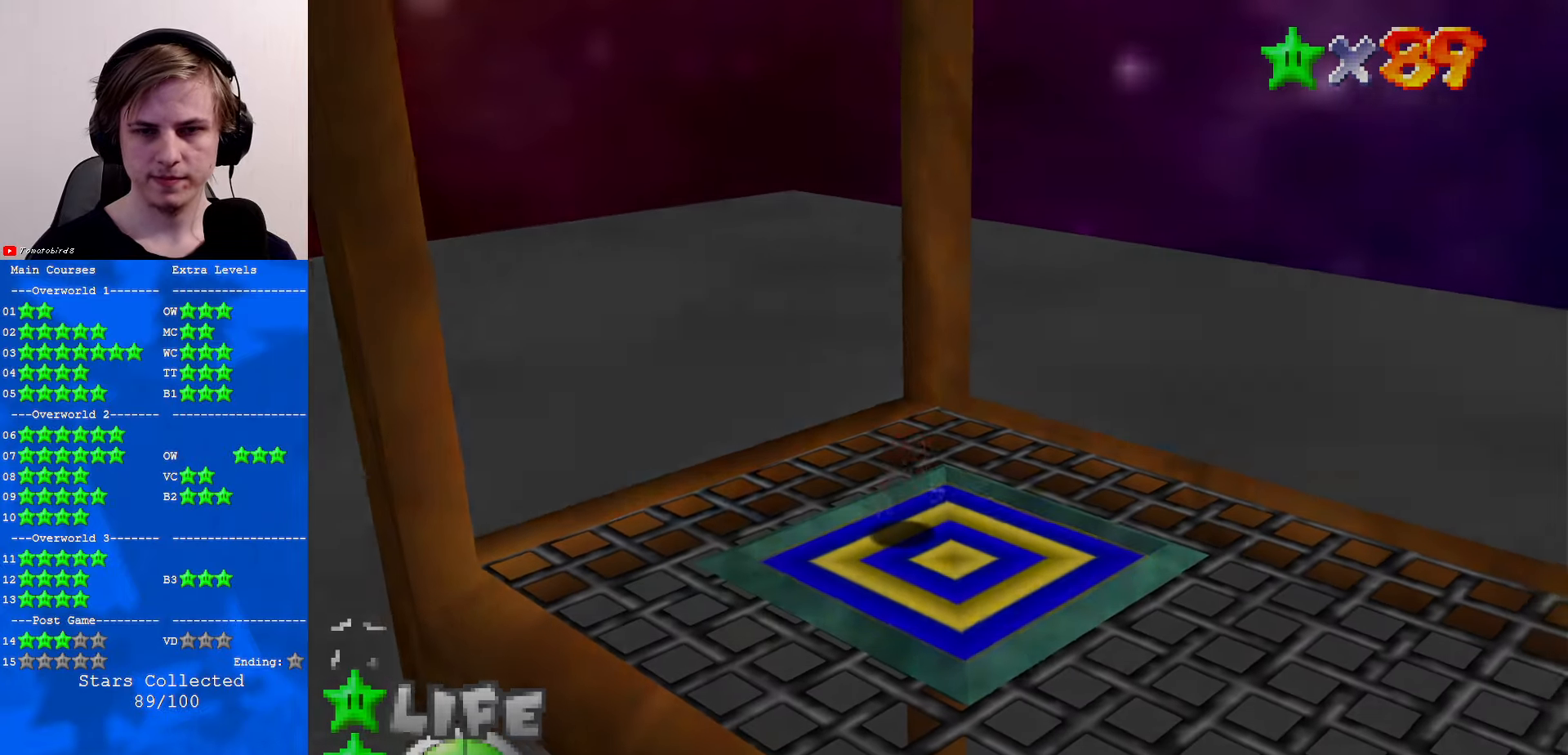
{"buttons": [], "left_stick": "center", "events": []}
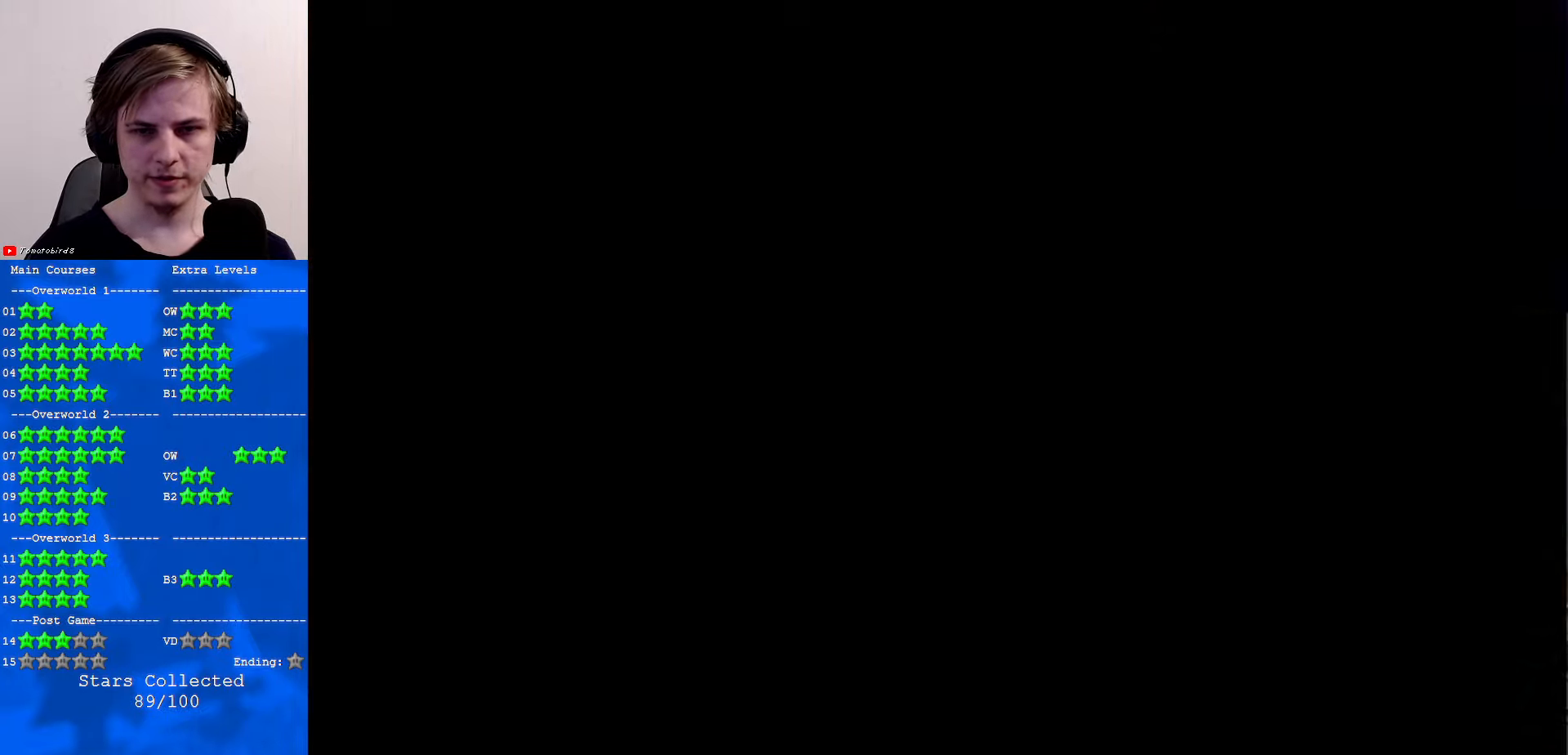
{"buttons": [], "left_stick": "center", "events": []}
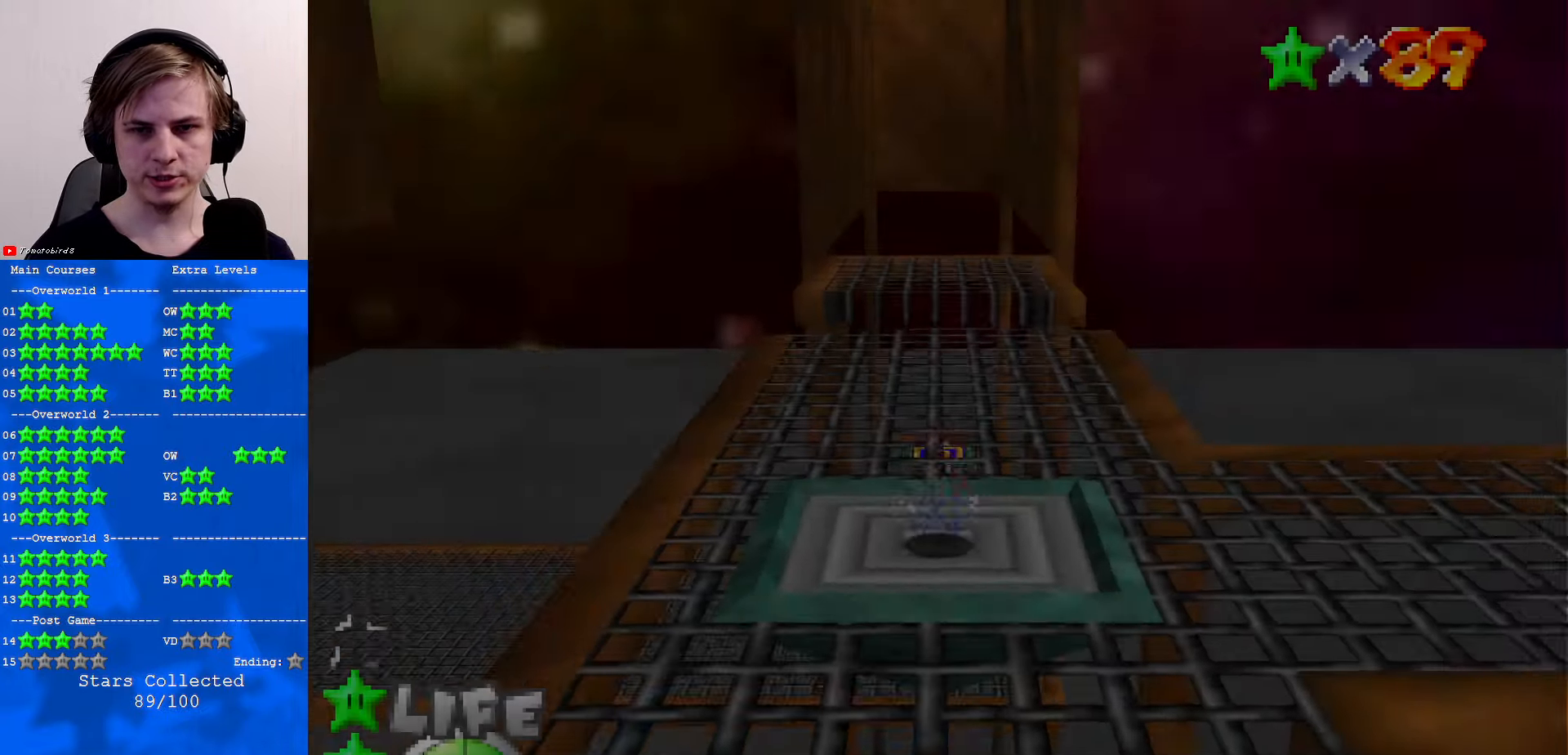
{"buttons": [], "left_stick": "up", "events": [[366, "left_stick", "up"]]}
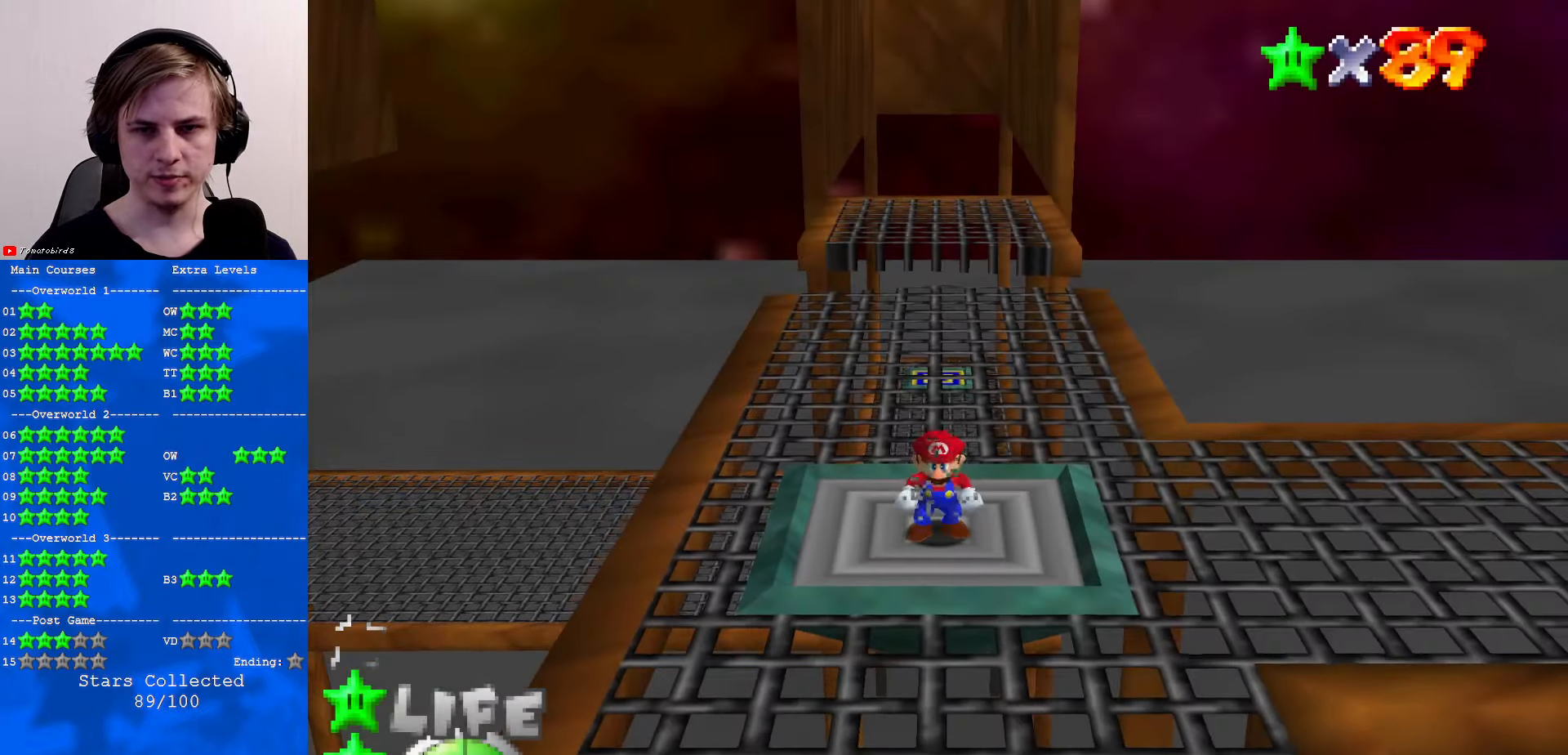
{"buttons": [], "left_stick": "up", "events": []}
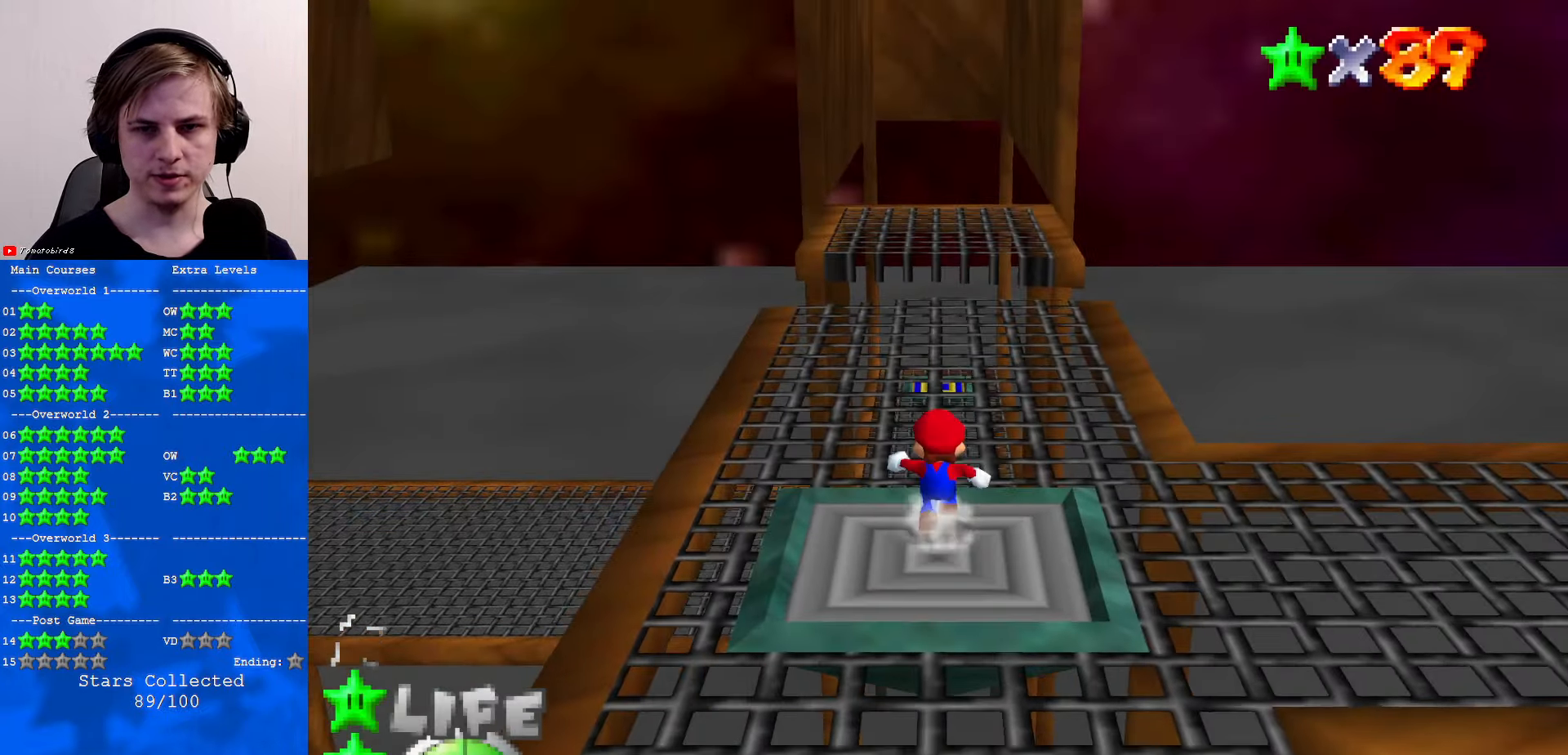
{"buttons": ["C_RIGHT"], "left_stick": "up", "events": [[33, "A", "down"], [400, "A", "up"], [500, "C_RIGHT", "down"]]}
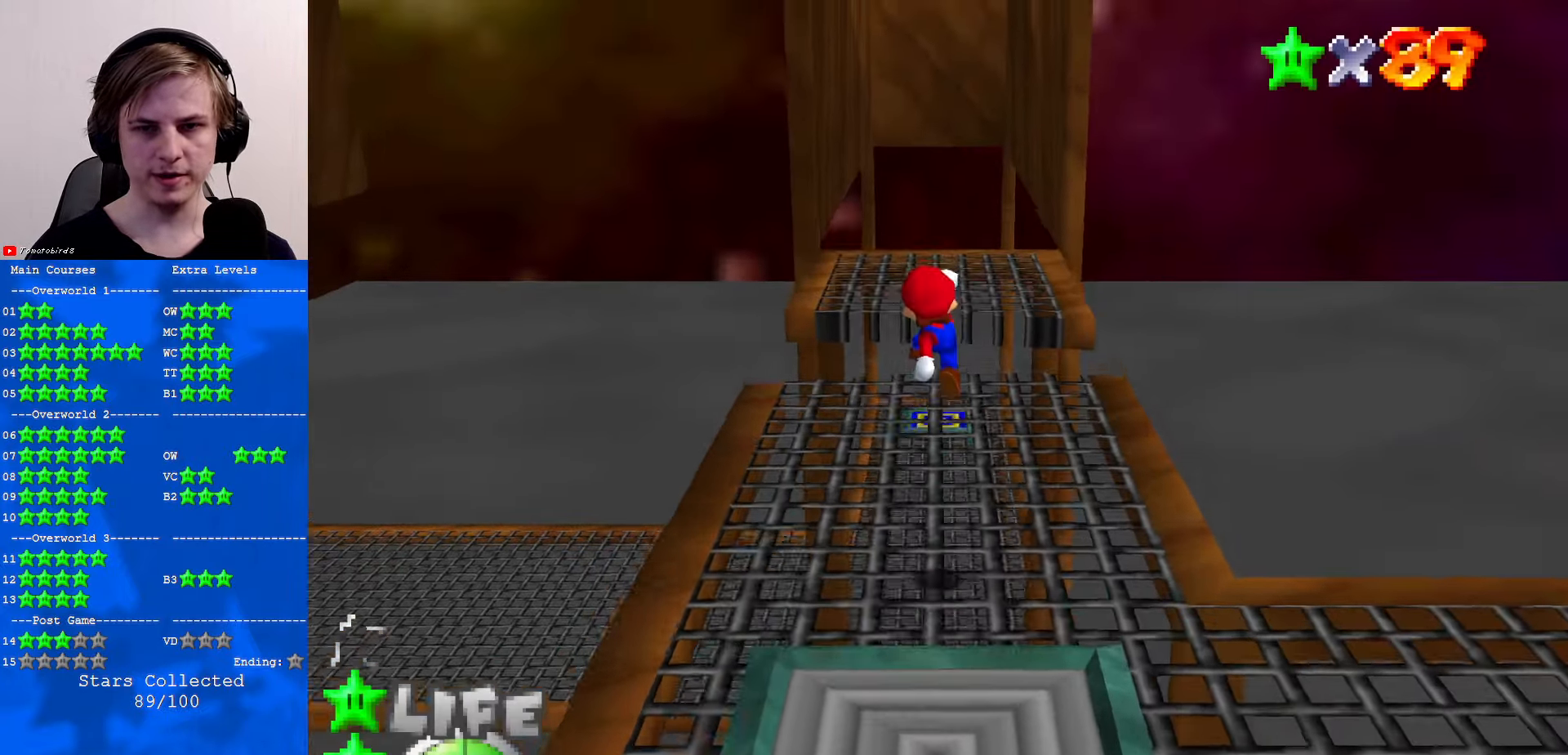
{"buttons": [], "left_stick": "up-right", "events": [[100, "left_stick", "up-right"], [133, "C_RIGHT", "up"], [233, "B", "down"], [267, "B", "up"], [333, "B", "down"], [400, "A", "down"], [400, "B", "up"], [433, "A", "up"]]}
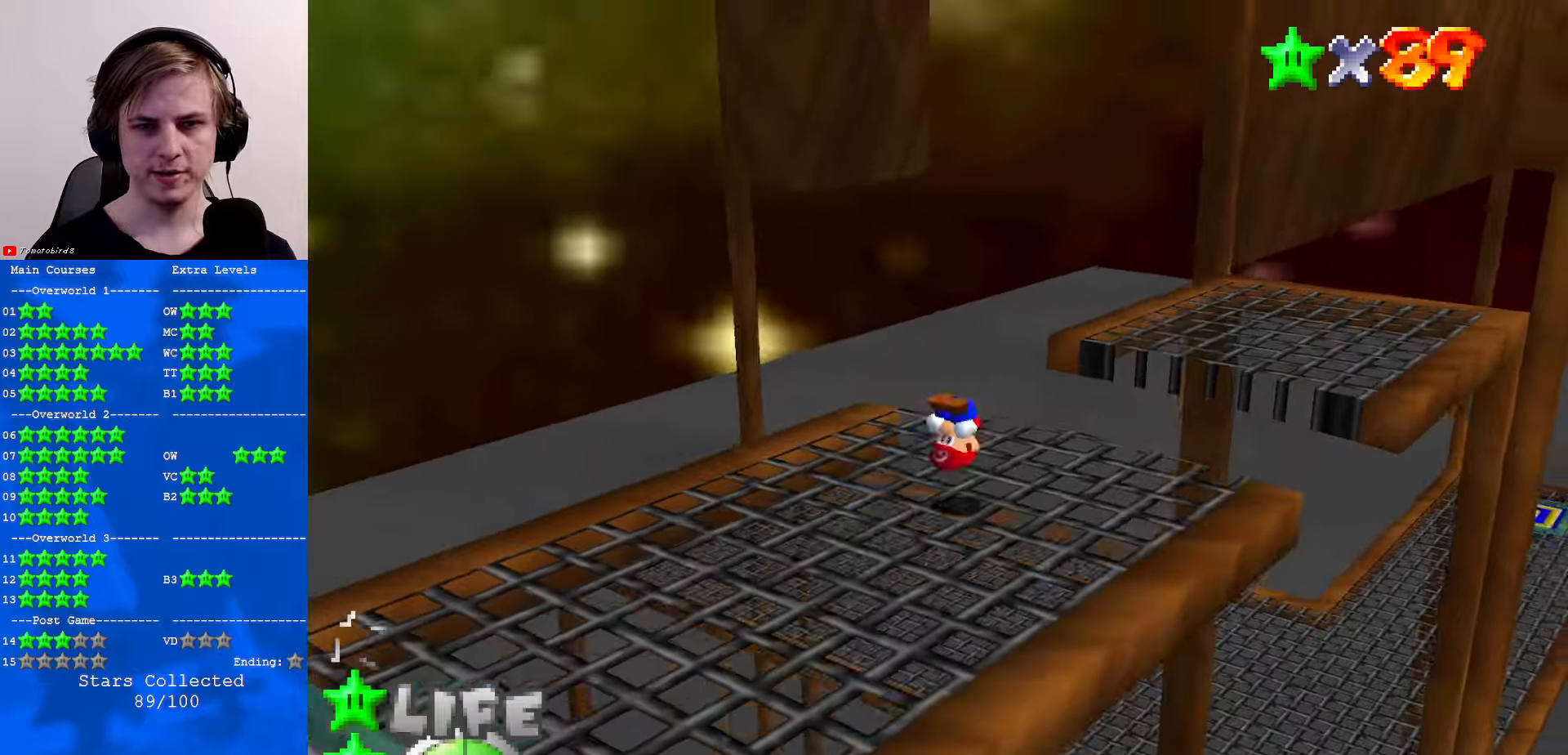
{"buttons": ["A"], "left_stick": "up-right", "events": [[67, "left_stick", "center"], [333, "left_stick", "up-right"], [433, "A", "down"]]}
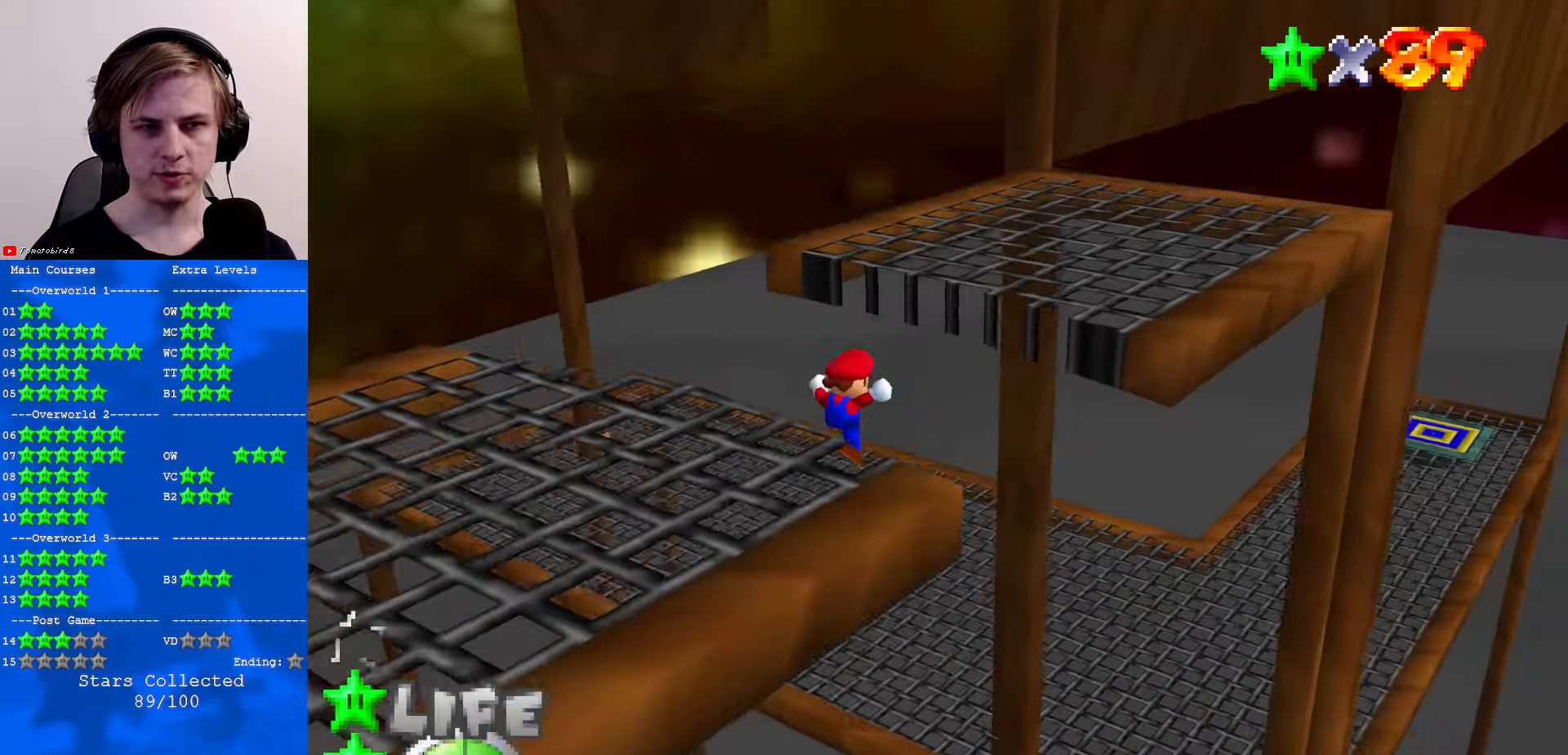
{"buttons": [], "left_stick": "up-right", "events": [[167, "A", "up"]]}
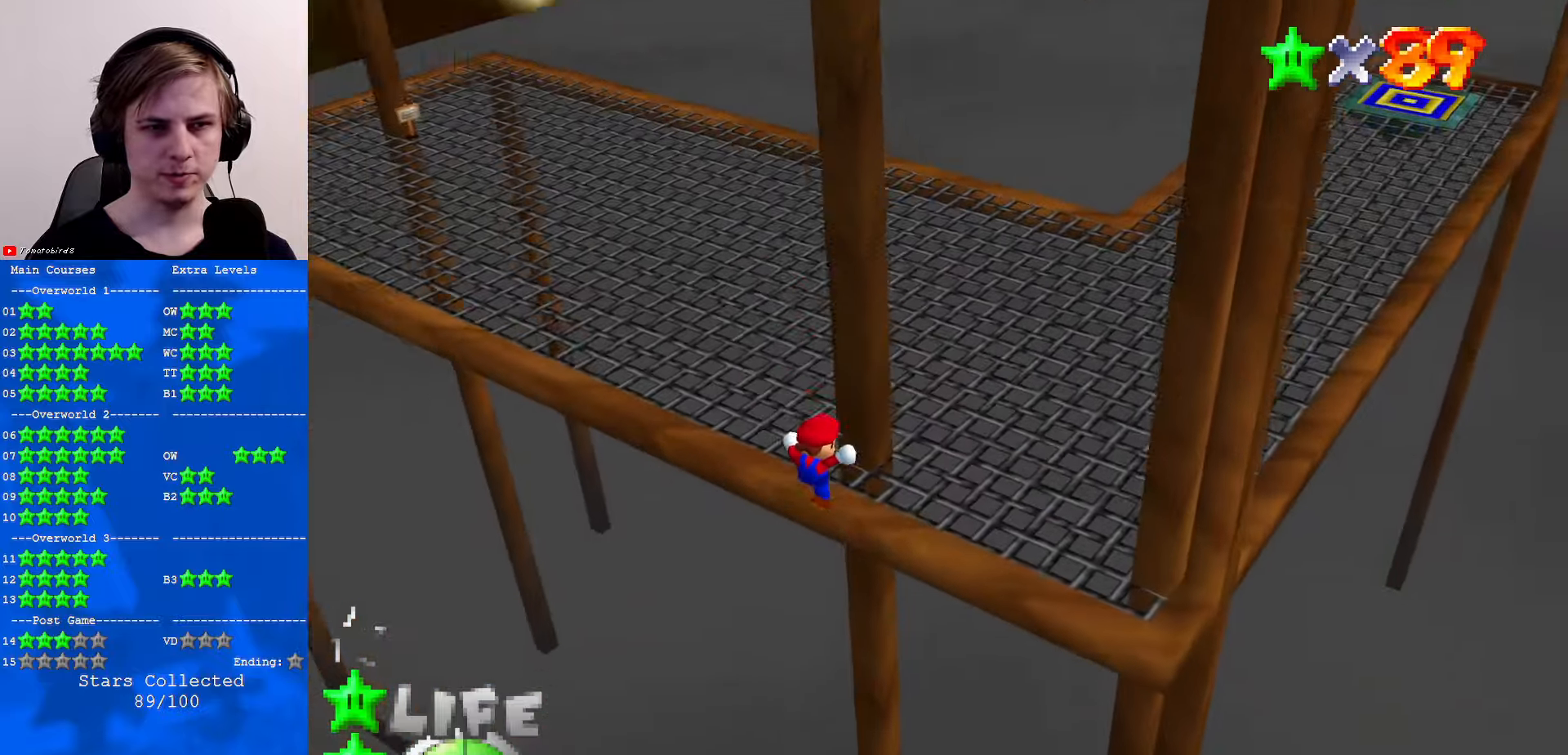
{"buttons": [], "left_stick": "center", "events": [[100, "C_DOWN", "down"], [100, "C_LEFT", "down"], [167, "C_LEFT", "up"], [167, "left_stick", "up"], [200, "C_DOWN", "up"], [433, "left_stick", "center"]]}
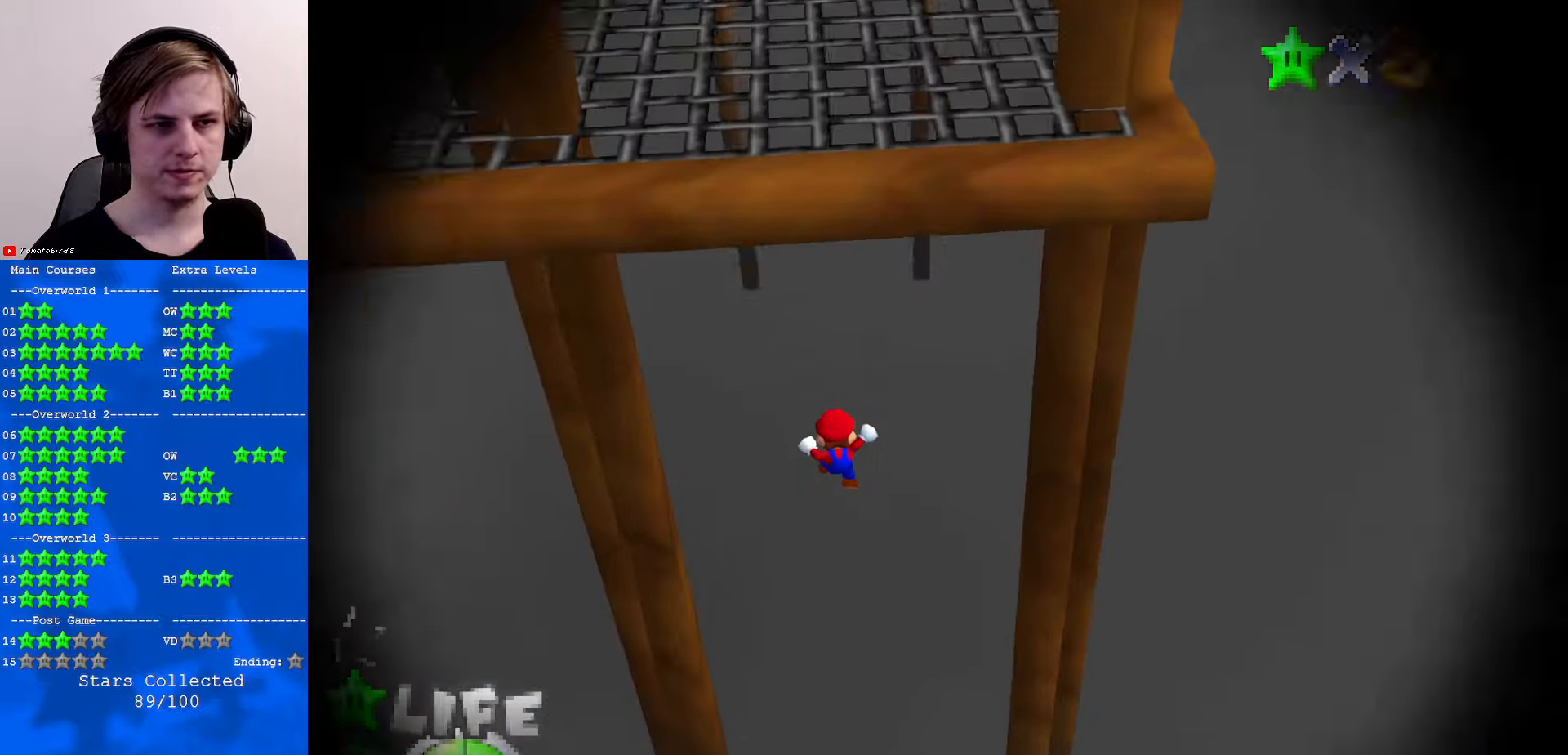
{"buttons": [], "left_stick": "center", "events": []}
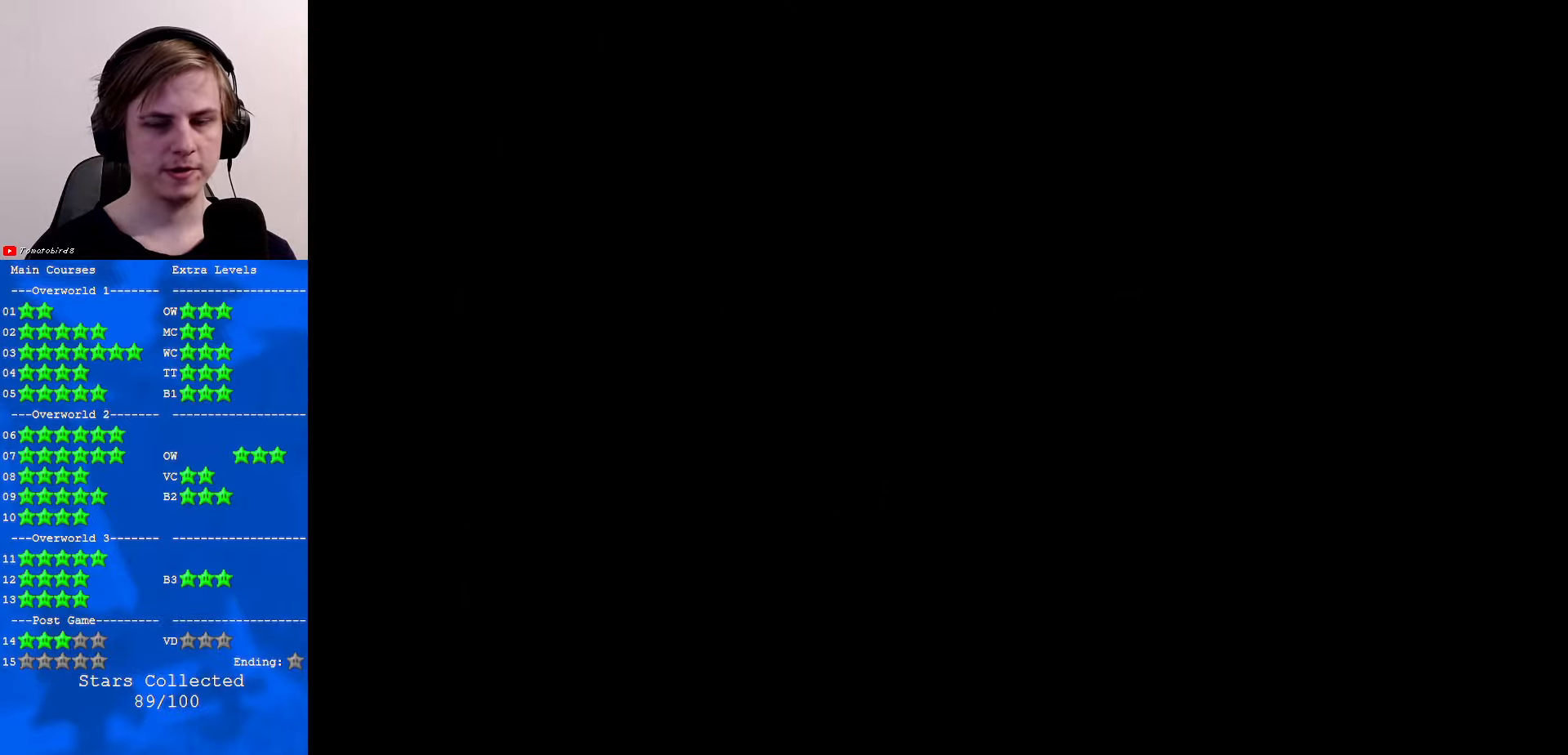
{"buttons": [], "left_stick": "center", "events": []}